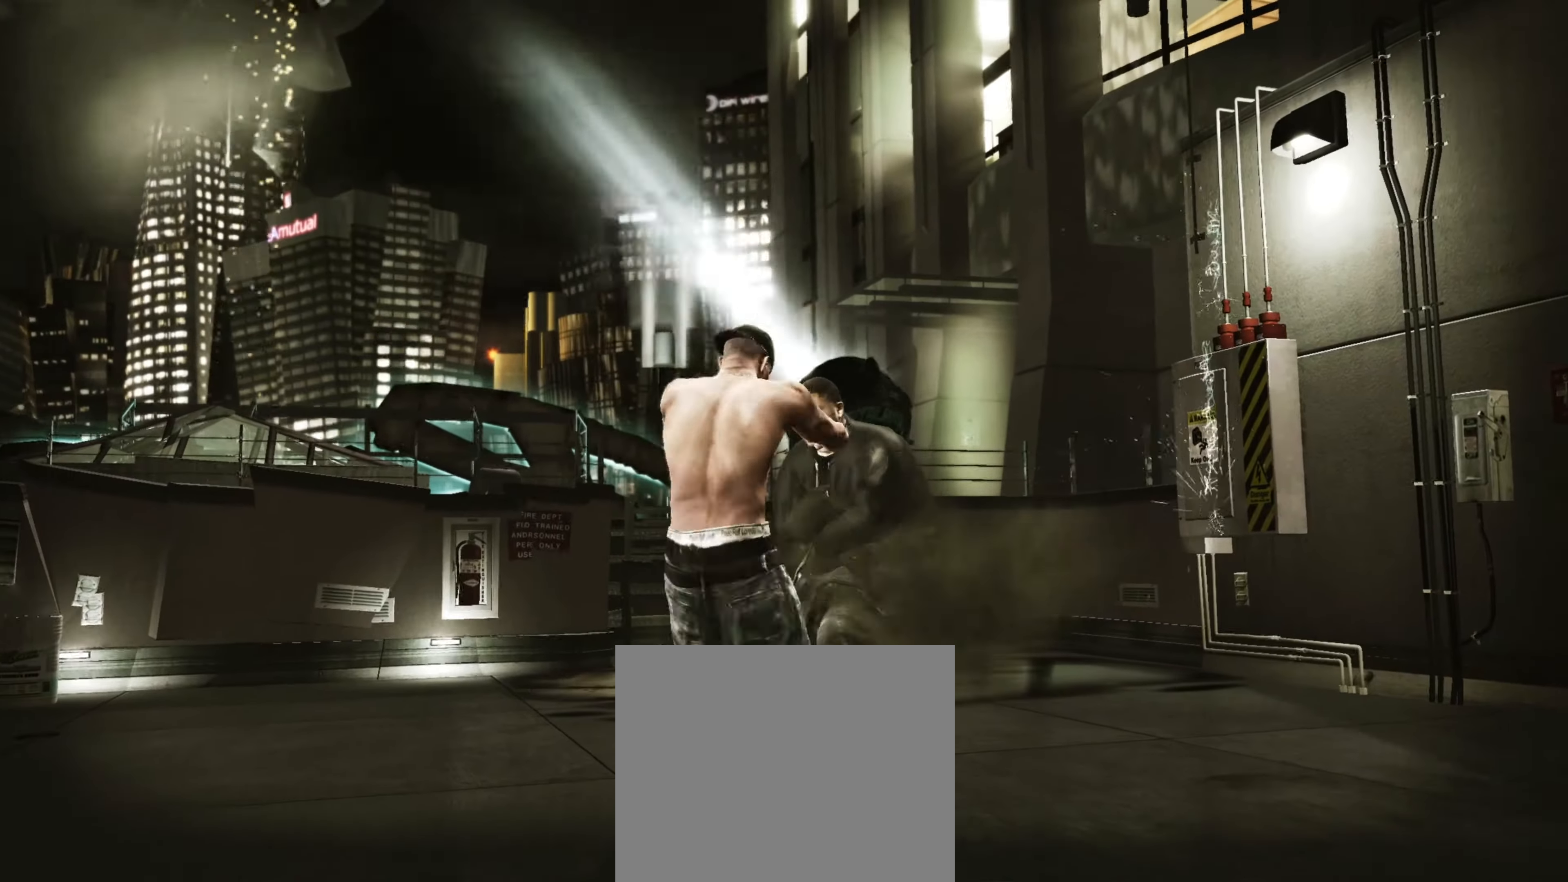
Gameplay with a controller (PlayStation layout); each line is a JSON object with the inputs held at the frame after it. "events" lists button and stick changes between this image and that frame as [ms after this image, input, new state], when the widget could be followed in between. Not read: L3 R3.
{"buttons": [], "left_stick": "up-right", "right_stick": "up", "events": [[16, "R1", "down"], [133, "right_stick", "center"], [166, "R1", "up"], [200, "right_stick", "up"], [283, "right_stick", "center"], [450, "right_stick", "up"]]}
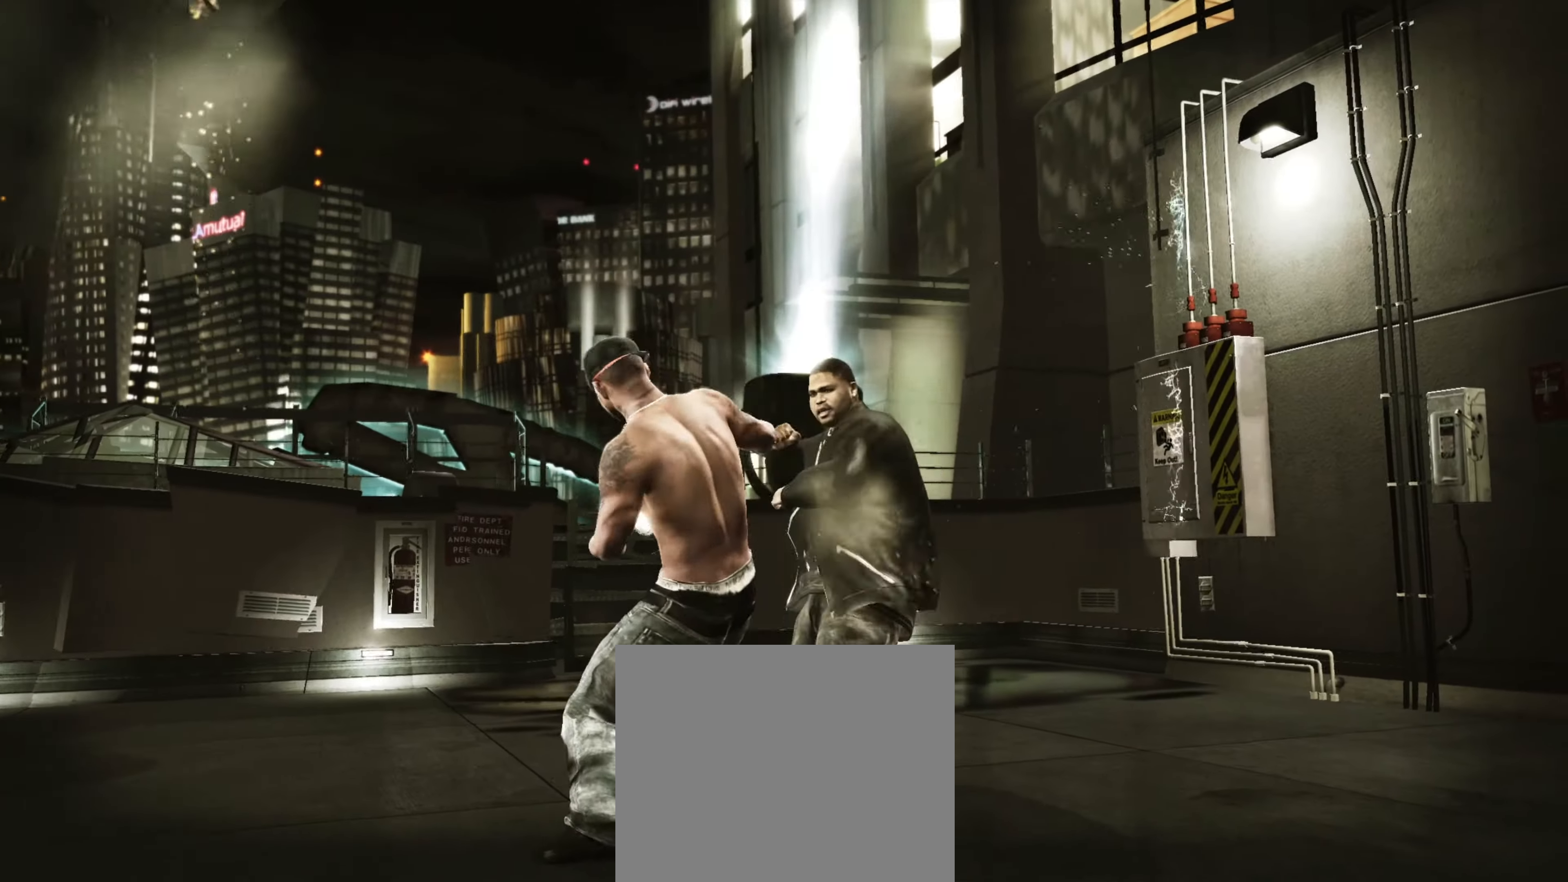
{"buttons": ["R2"], "left_stick": "center", "right_stick": "up", "events": [[50, "right_stick", "center"], [133, "left_stick", "center"], [316, "R2", "down"], [316, "right_stick", "up"]]}
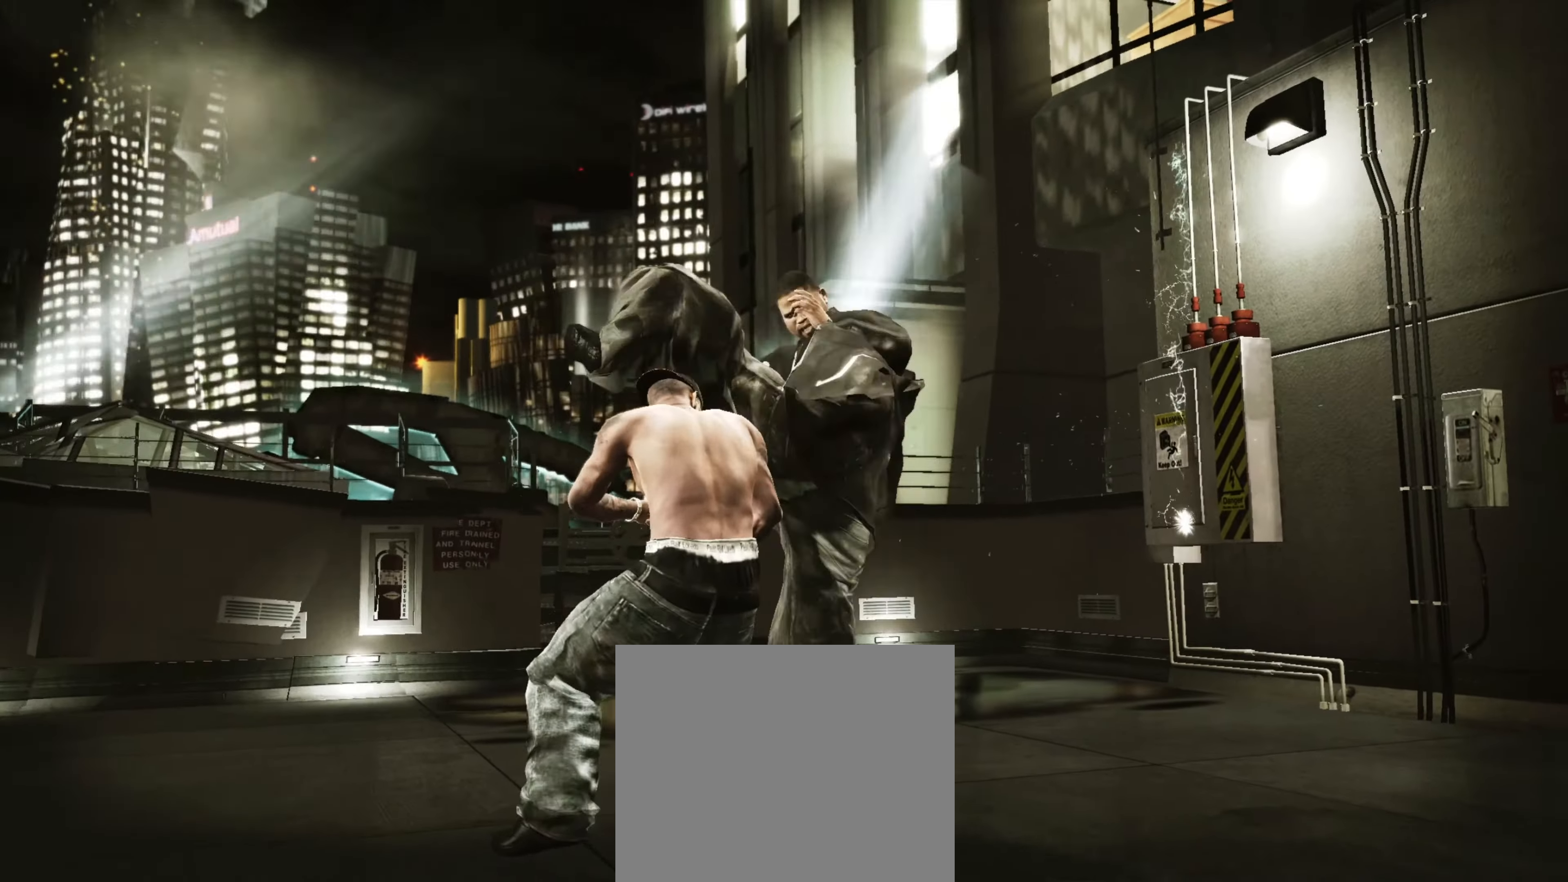
{"buttons": [], "left_stick": "center", "right_stick": "center", "events": [[83, "R2", "up"], [116, "right_stick", "center"]]}
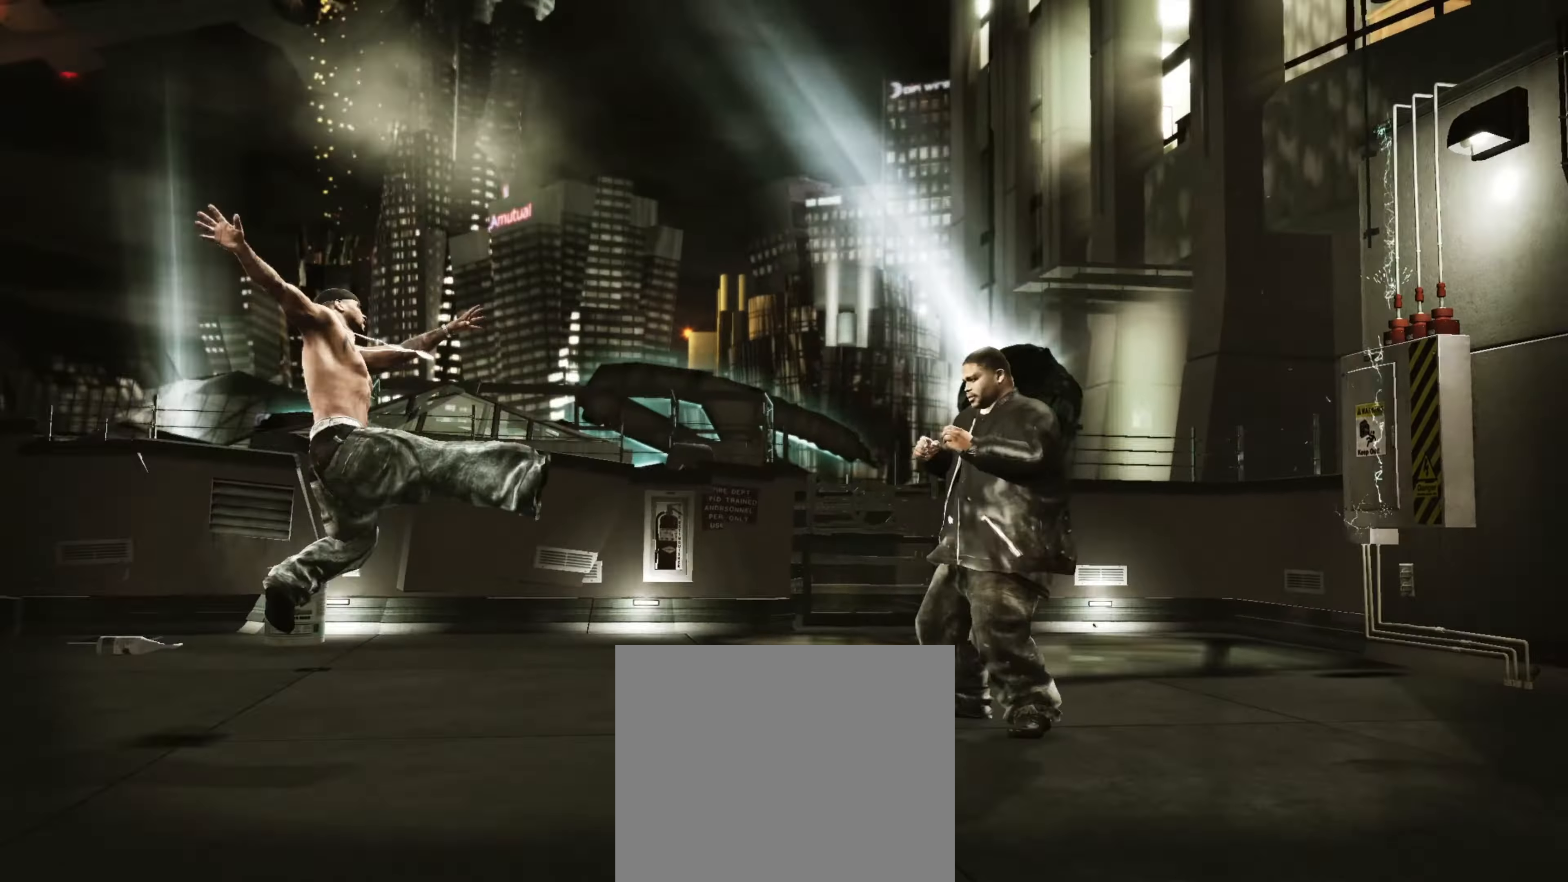
{"buttons": [], "left_stick": "center", "right_stick": "center", "events": [[283, "left_stick", "up"], [366, "left_stick", "center"]]}
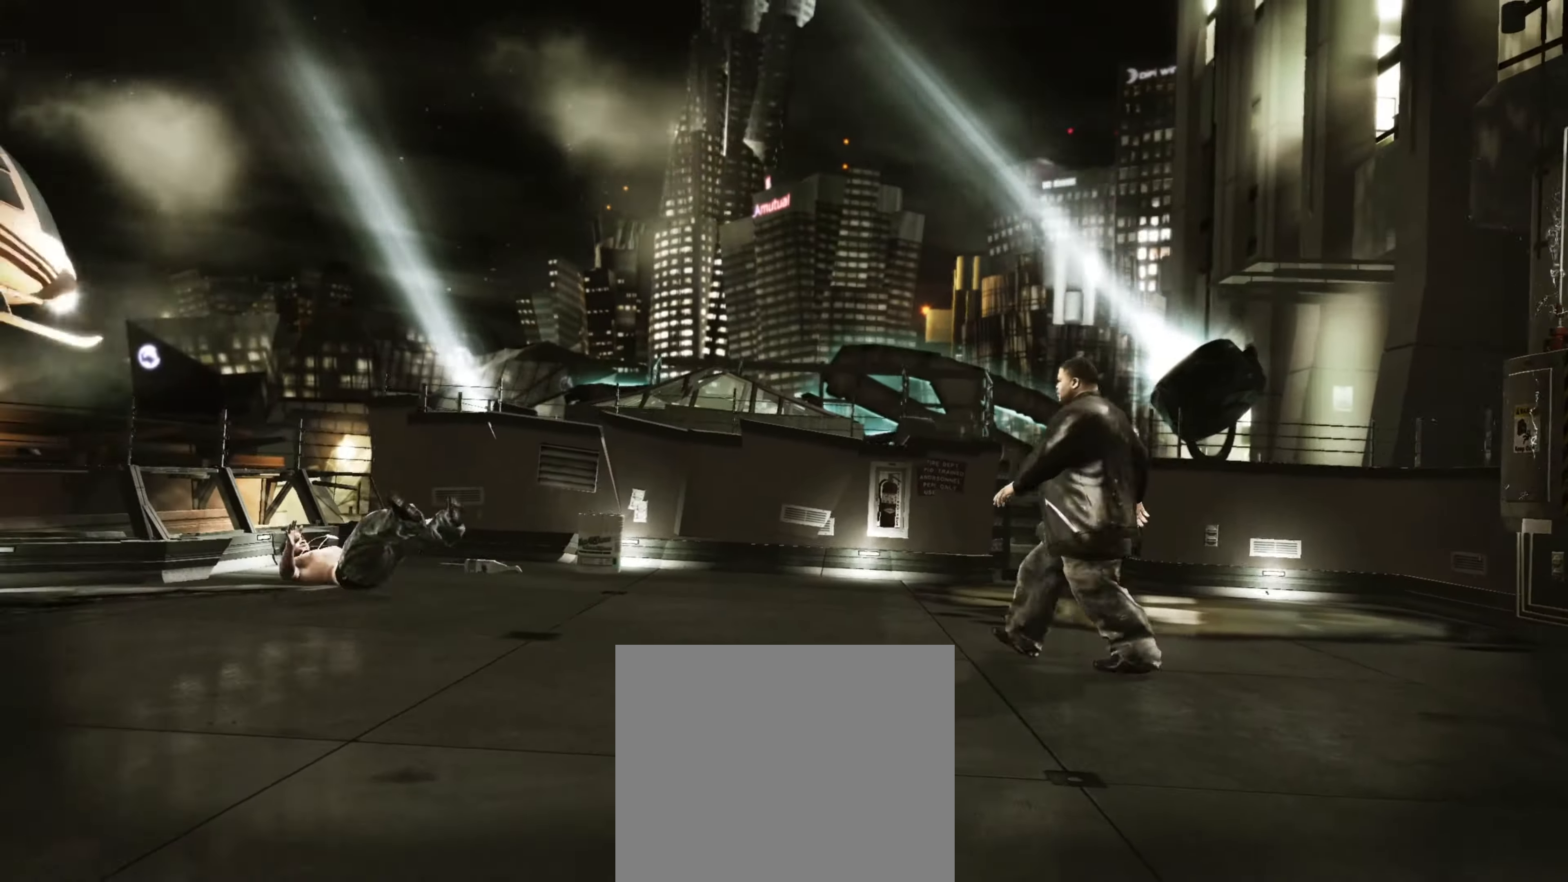
{"buttons": ["L2"], "left_stick": "right", "right_stick": "down-left", "events": [[33, "left_stick", "up-left"], [100, "left_stick", "center"], [200, "right_stick", "down"], [216, "left_stick", "right"], [250, "L2", "down"], [300, "right_stick", "left"], [350, "right_stick", "up"], [366, "left_stick", "up-right"], [400, "right_stick", "right"], [466, "right_stick", "down-left"], [483, "left_stick", "right"]]}
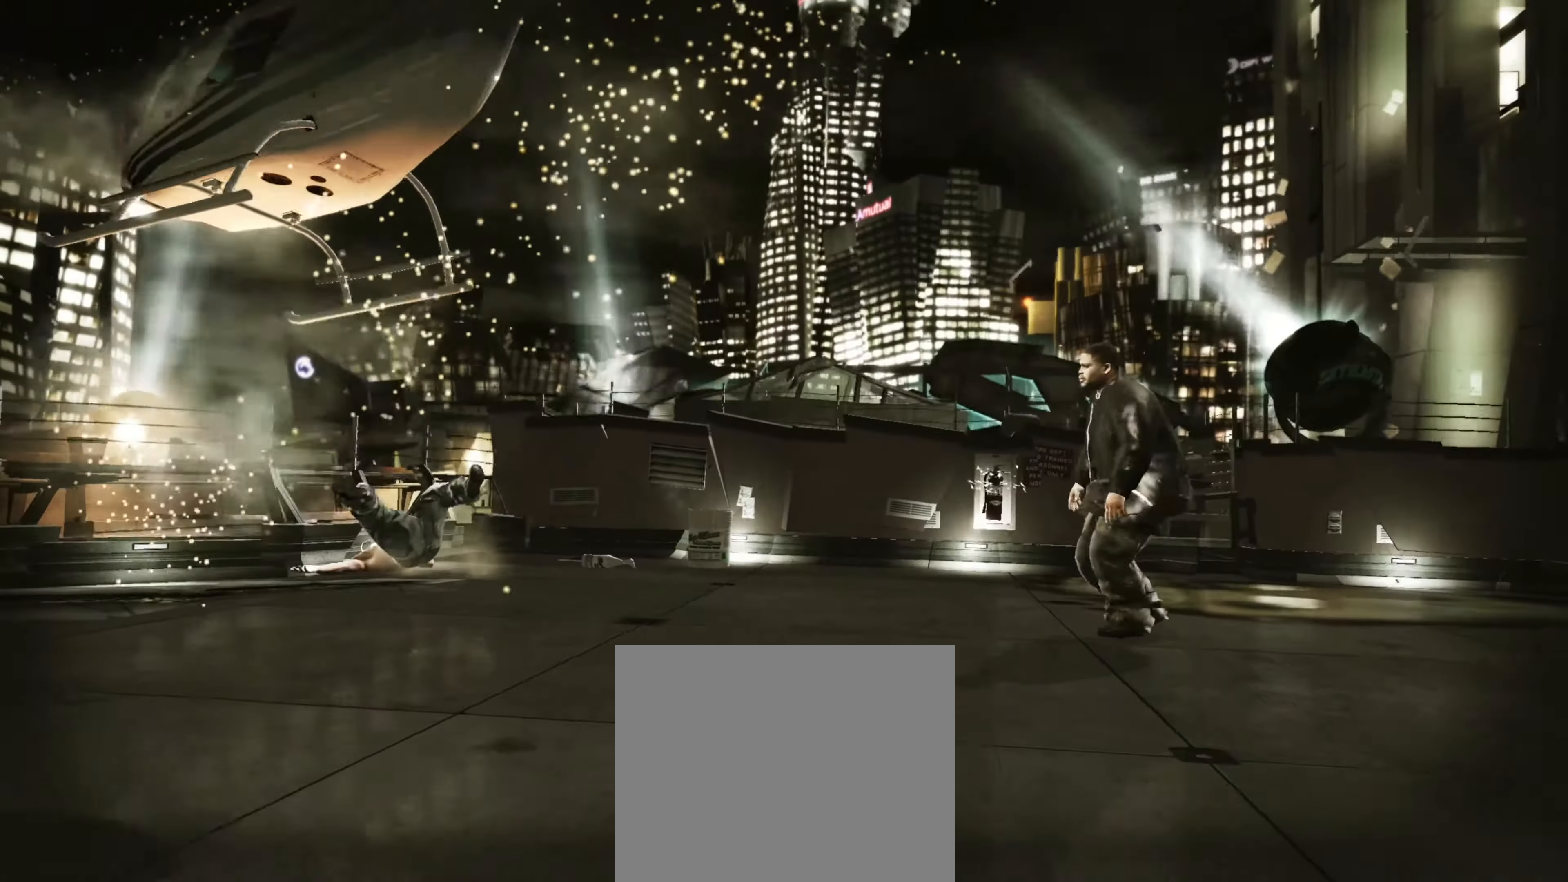
{"buttons": [], "left_stick": "down-right", "right_stick": "down-right", "events": [[33, "left_stick", "down-right"], [33, "right_stick", "up-left"], [83, "right_stick", "up-right"], [133, "right_stick", "down-right"], [183, "right_stick", "down-left"], [266, "right_stick", "up-right"], [316, "left_stick", "up-right"], [316, "right_stick", "down-right"], [450, "left_stick", "down-right"], [450, "right_stick", "up-right"], [466, "L2", "up"], [500, "right_stick", "down-right"]]}
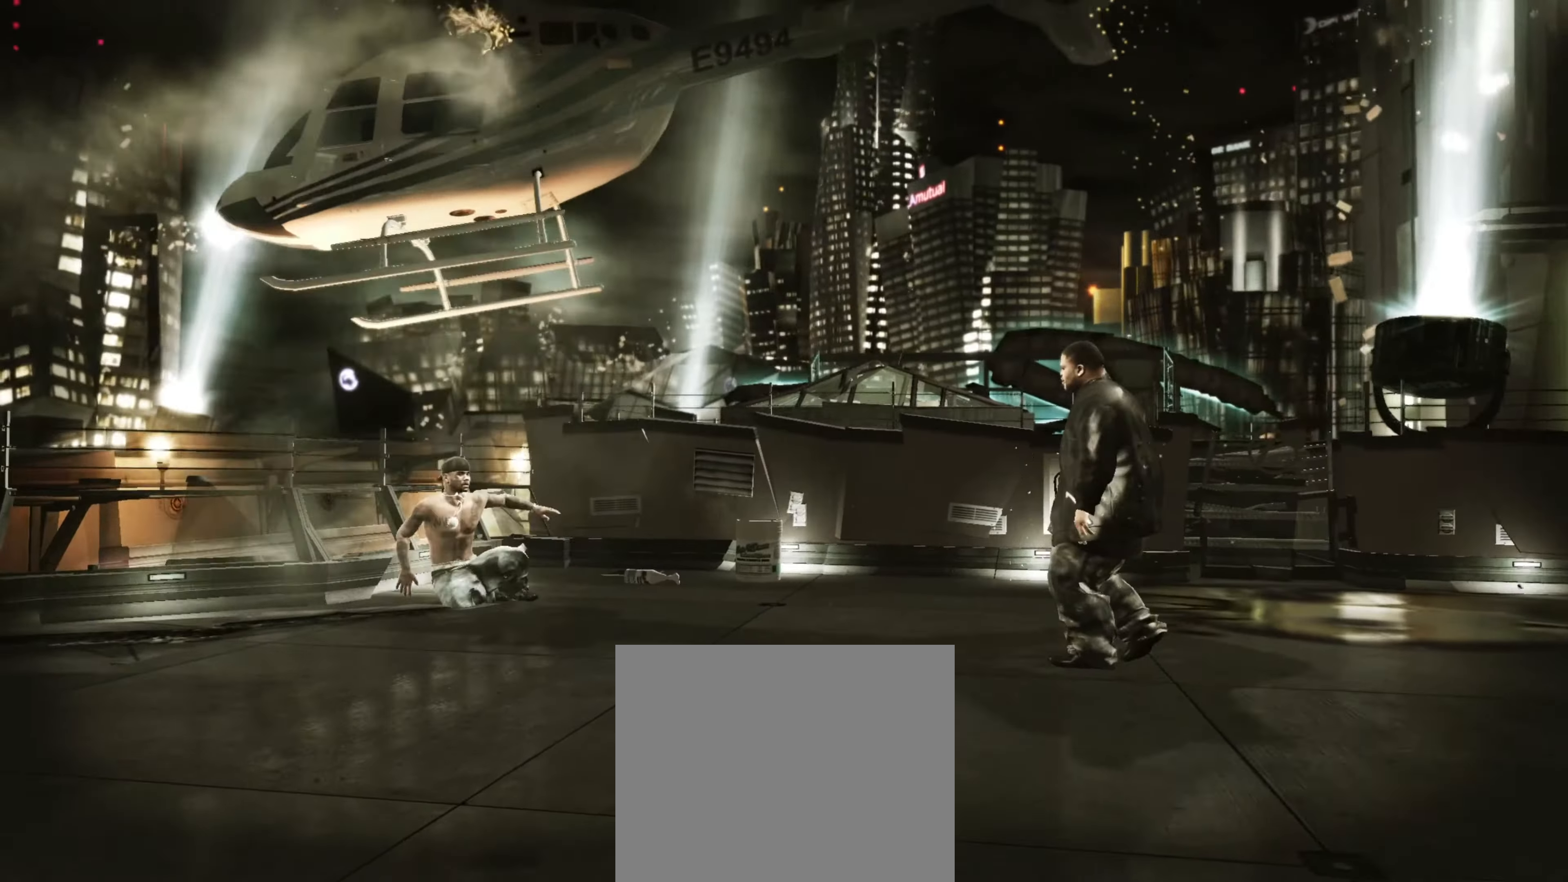
{"buttons": [], "left_stick": "center", "right_stick": "center", "events": [[83, "left_stick", "center"], [100, "right_stick", "center"], [200, "left_stick", "right"], [300, "left_stick", "center"], [350, "left_stick", "right"], [467, "left_stick", "center"]]}
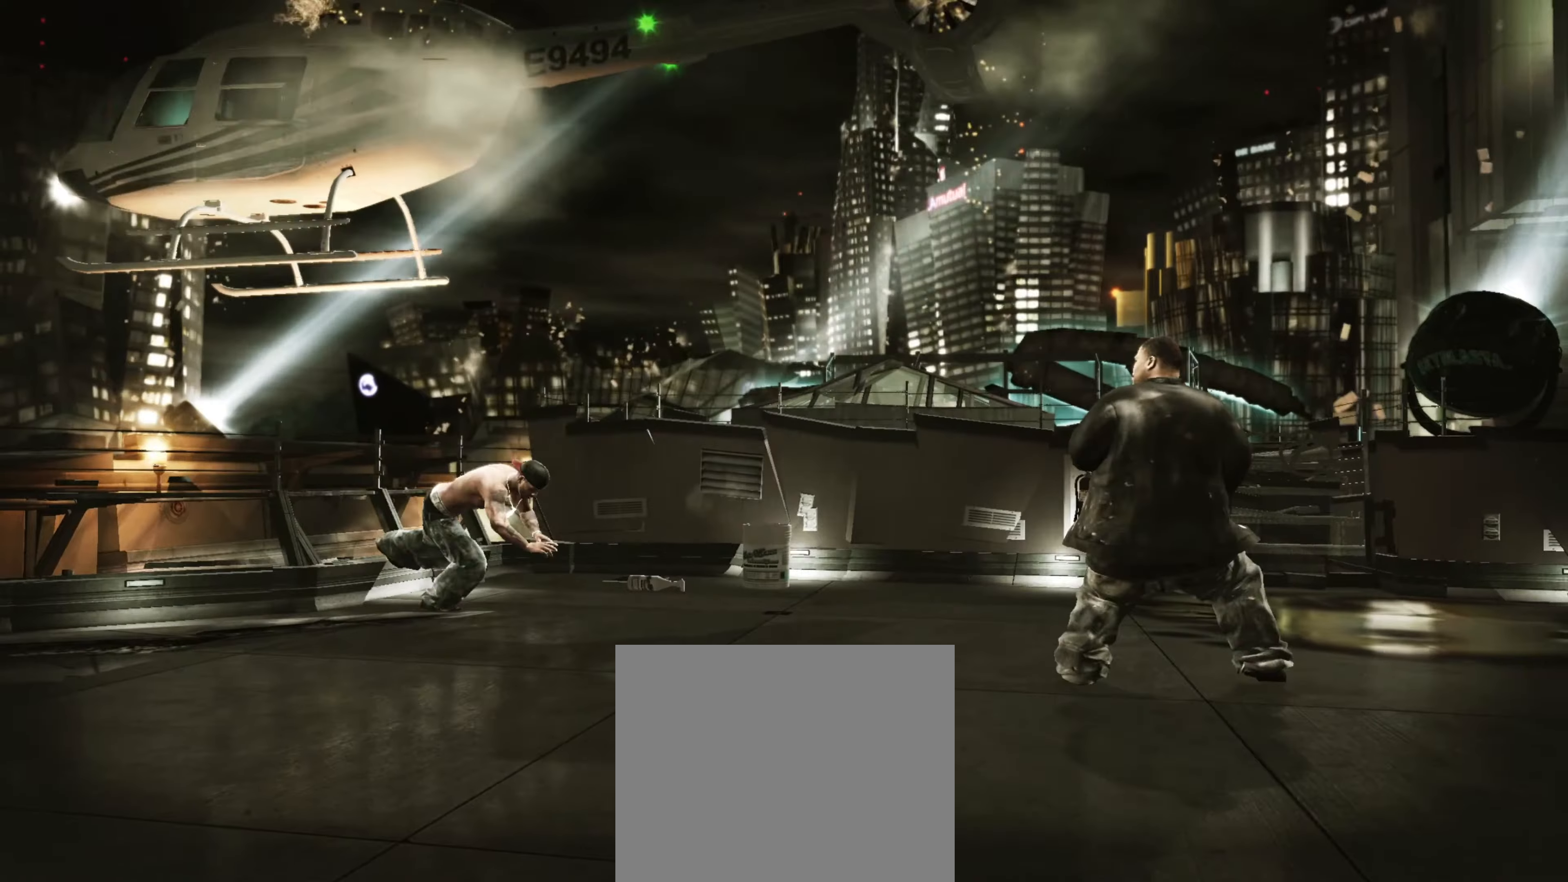
{"buttons": [], "left_stick": "center", "right_stick": "center", "events": []}
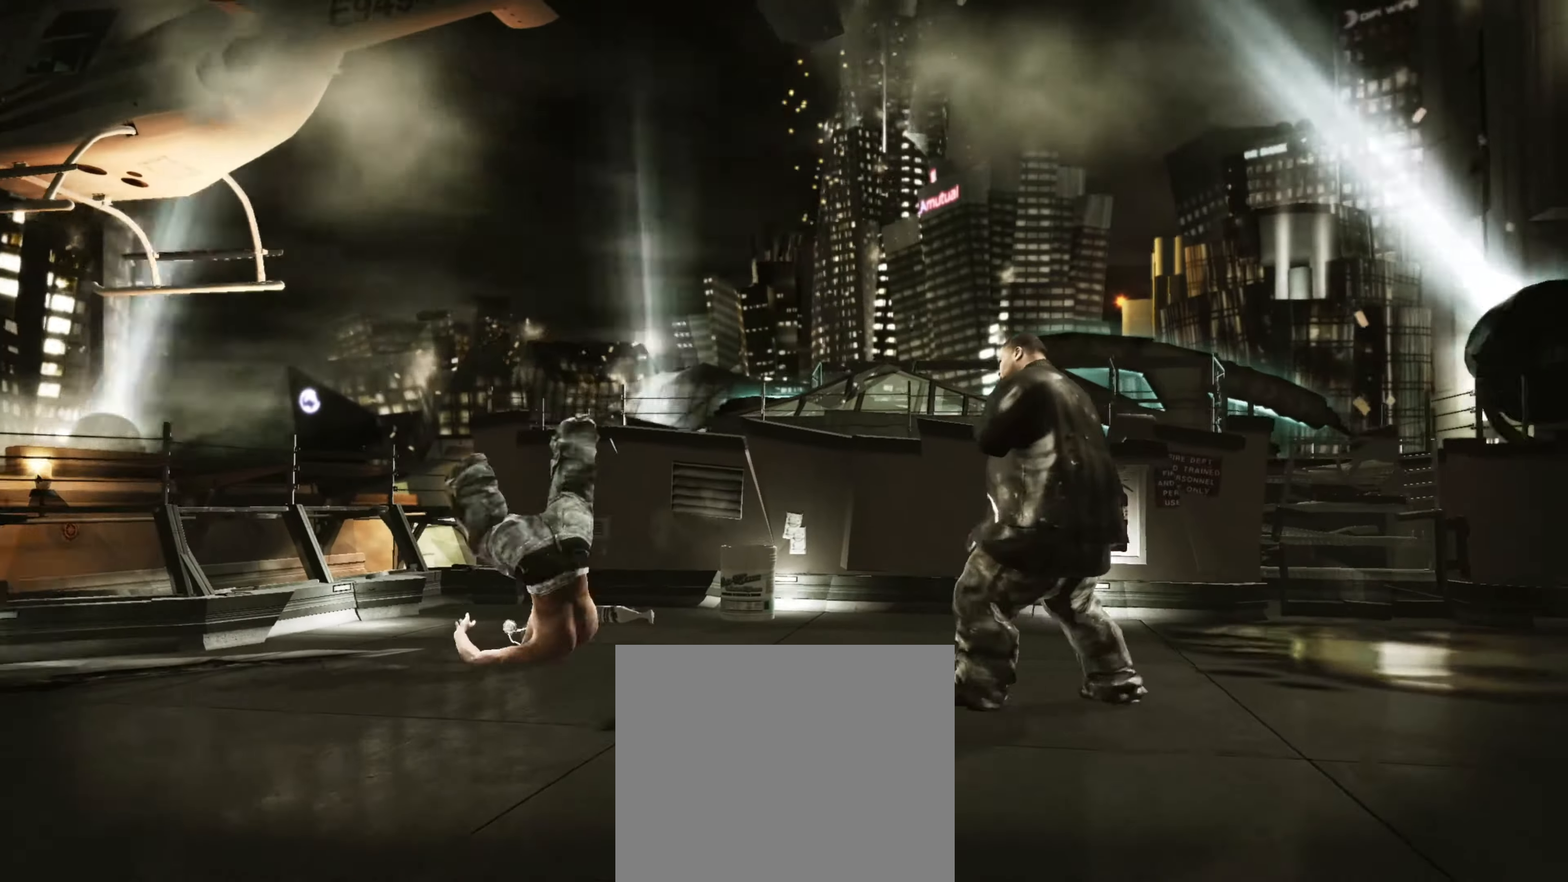
{"buttons": ["CROSS"], "left_stick": "center", "right_stick": "center", "events": [[283, "CROSS", "down"], [333, "CROSS", "up"], [400, "CROSS", "down"], [433, "CROSS", "up"], [500, "CROSS", "down"]]}
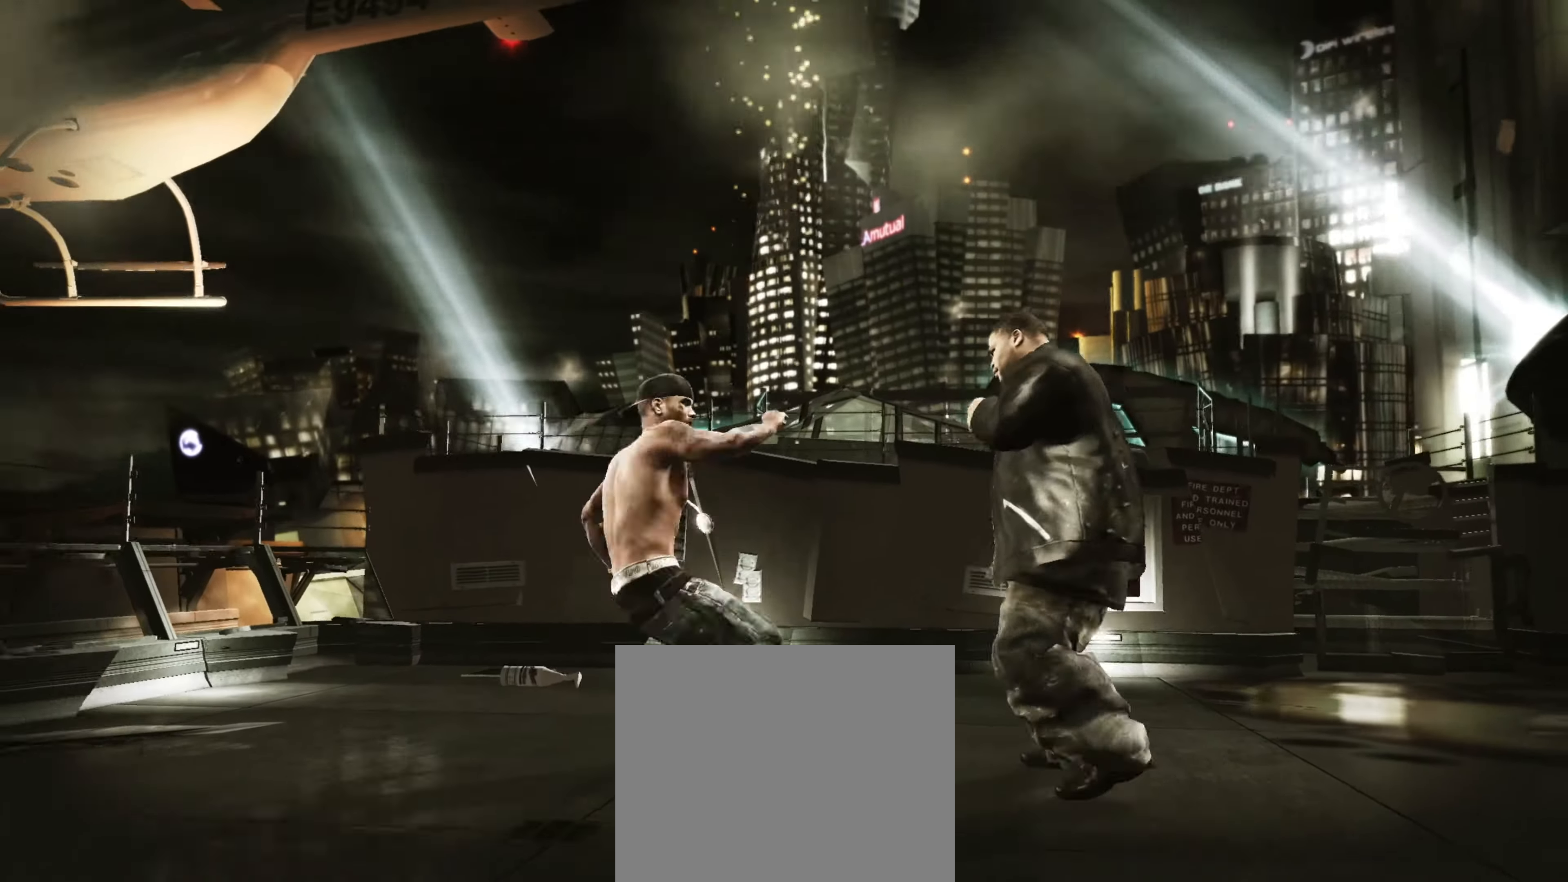
{"buttons": [], "left_stick": "center", "right_stick": "center", "events": [[67, "CROSS", "up"], [350, "right_stick", "up"], [400, "right_stick", "center"]]}
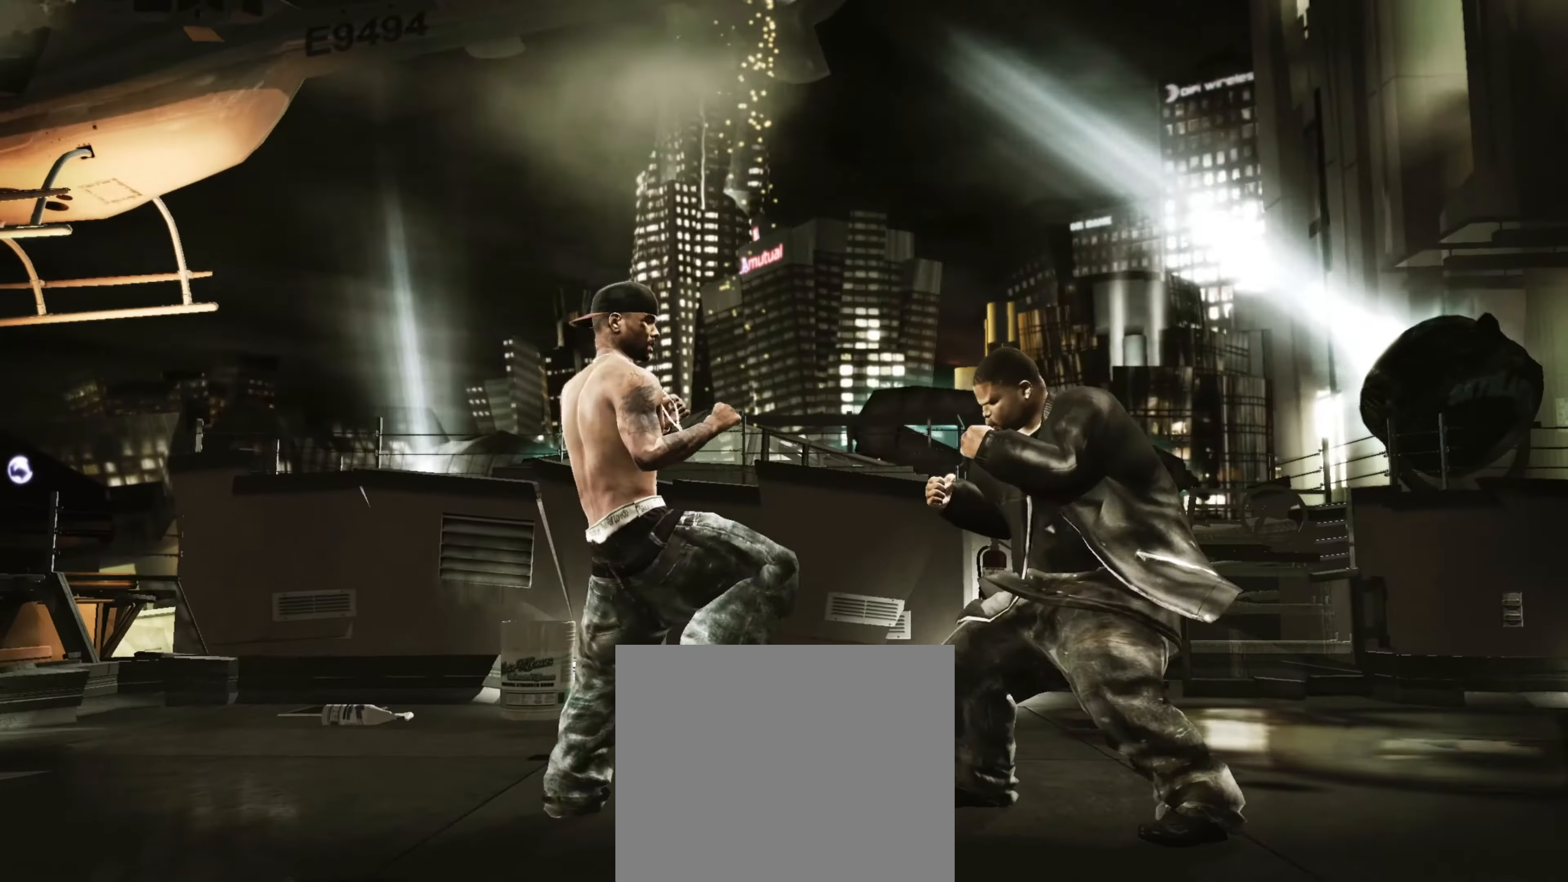
{"buttons": [], "left_stick": "center", "right_stick": "center", "events": [[133, "SQUARE", "down"], [183, "SQUARE", "up"], [267, "SQUARE", "down"], [317, "SQUARE", "up"], [400, "SQUARE", "down"], [417, "SQUARE", "up"]]}
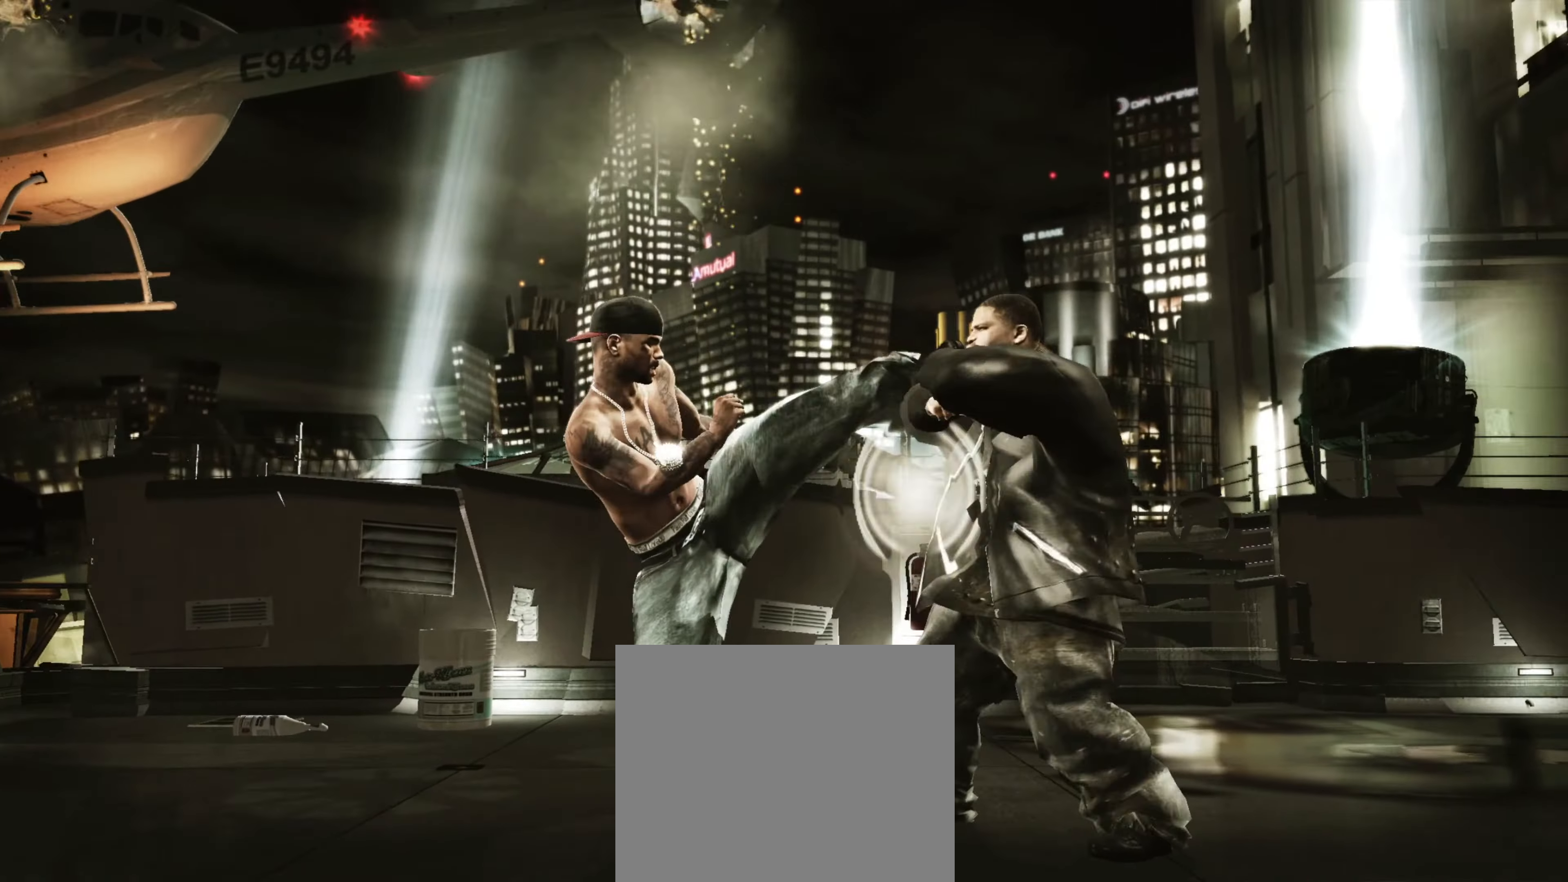
{"buttons": ["SQUARE"], "left_stick": "center", "right_stick": "center", "events": [[67, "CROSS", "down"], [133, "CROSS", "up"], [217, "CROSS", "down"], [250, "CROSS", "up"], [500, "SQUARE", "down"]]}
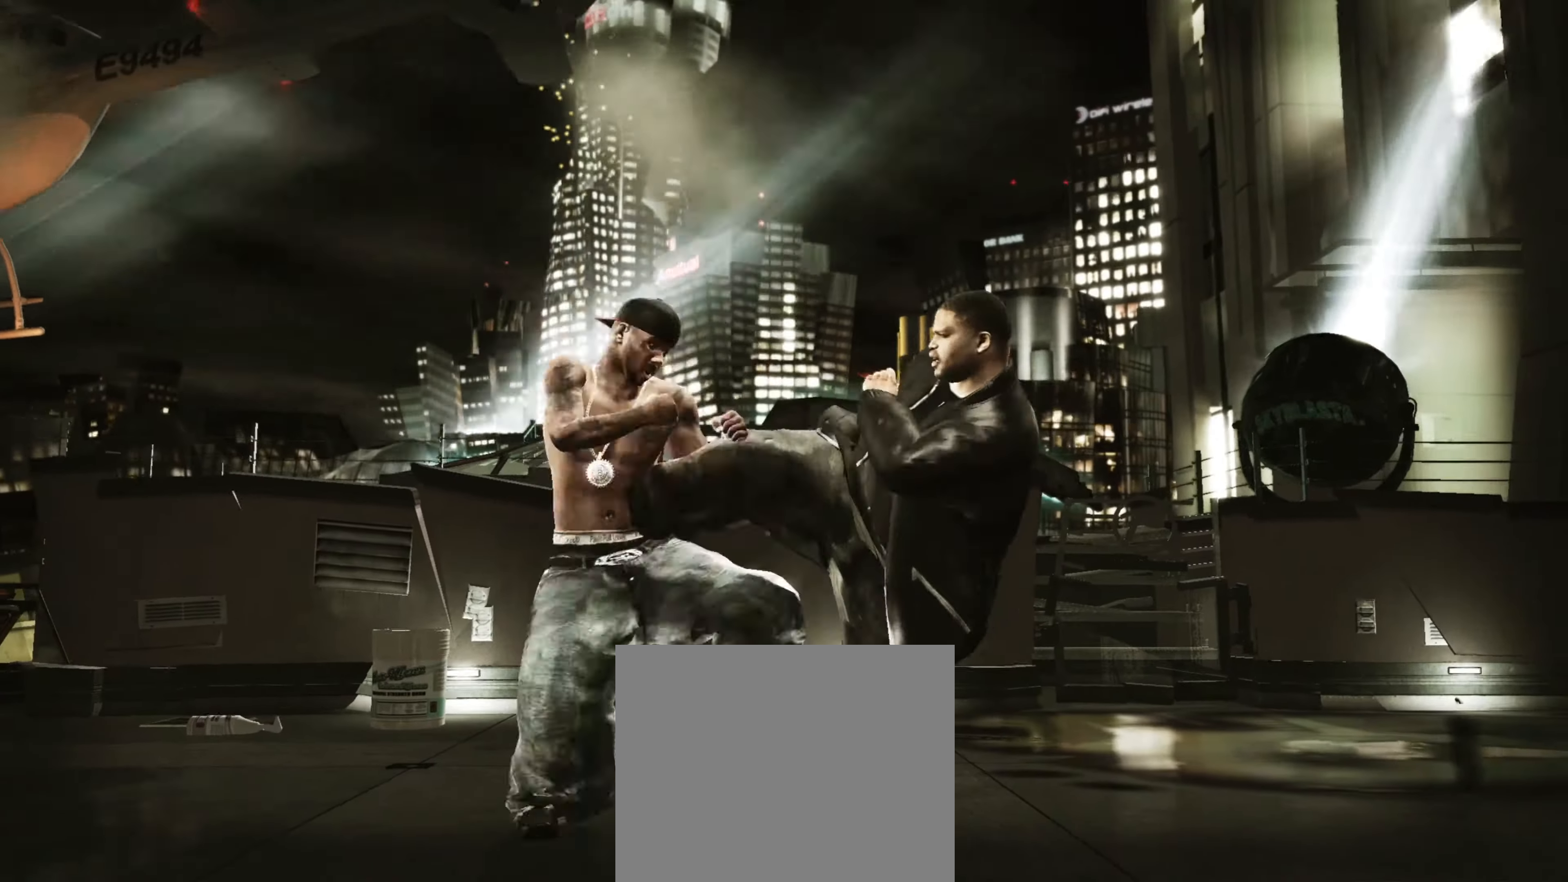
{"buttons": ["R2"], "left_stick": "center", "right_stick": "up", "events": [[50, "SQUARE", "up"], [133, "SQUARE", "down"], [150, "L1", "down"], [183, "SQUARE", "up"], [200, "L1", "up"], [350, "R2", "down"], [367, "right_stick", "up"]]}
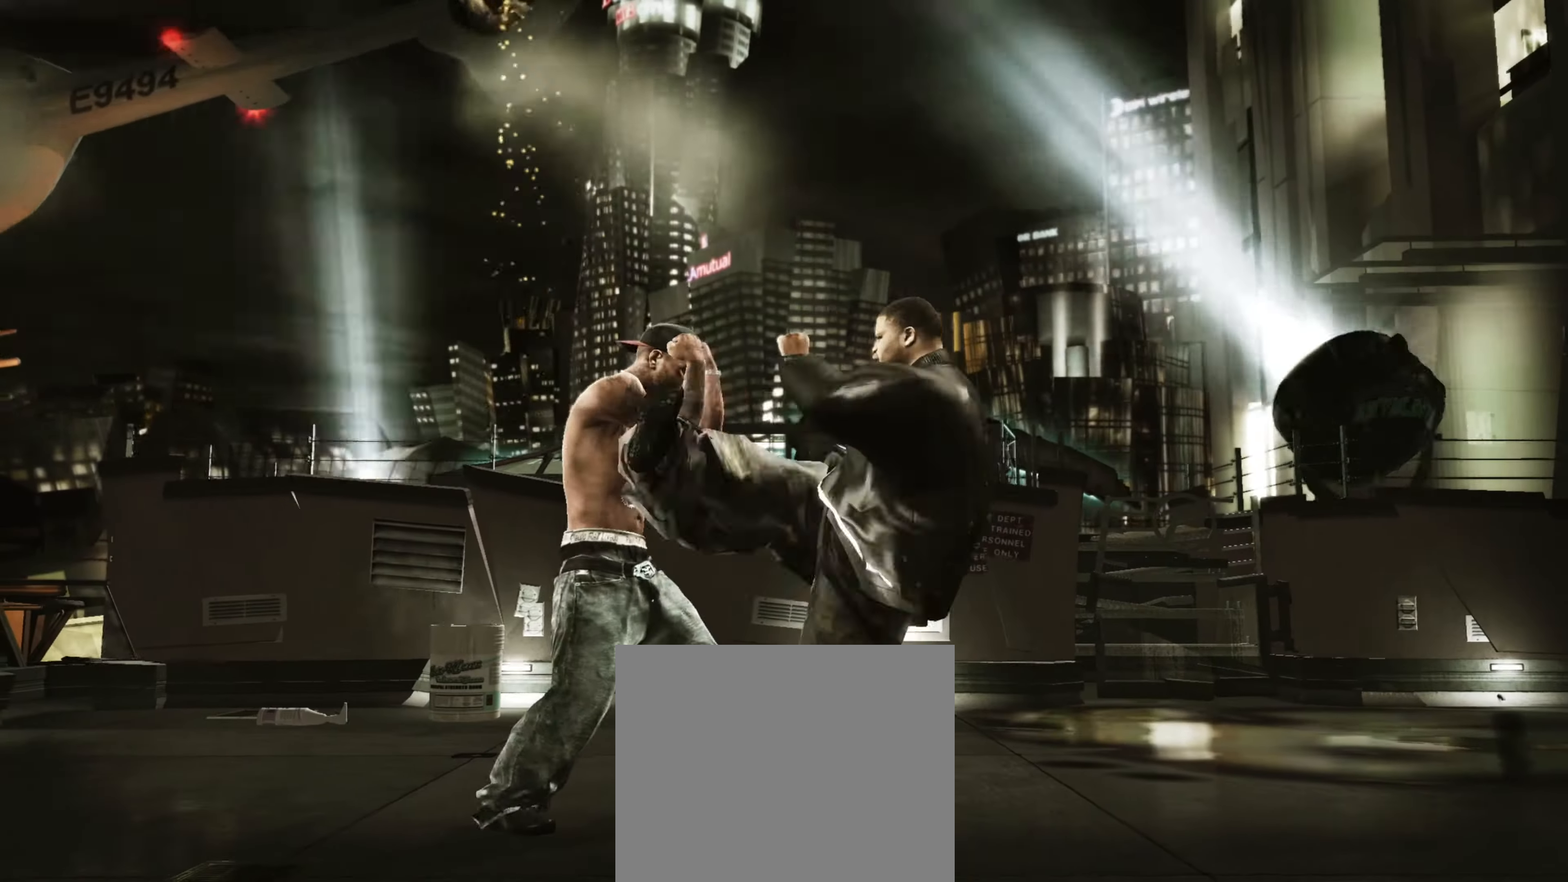
{"buttons": [], "left_stick": "center", "right_stick": "center", "events": [[150, "R2", "up"], [183, "right_stick", "center"], [250, "right_stick", "down-right"], [300, "right_stick", "up-right"], [400, "right_stick", "center"]]}
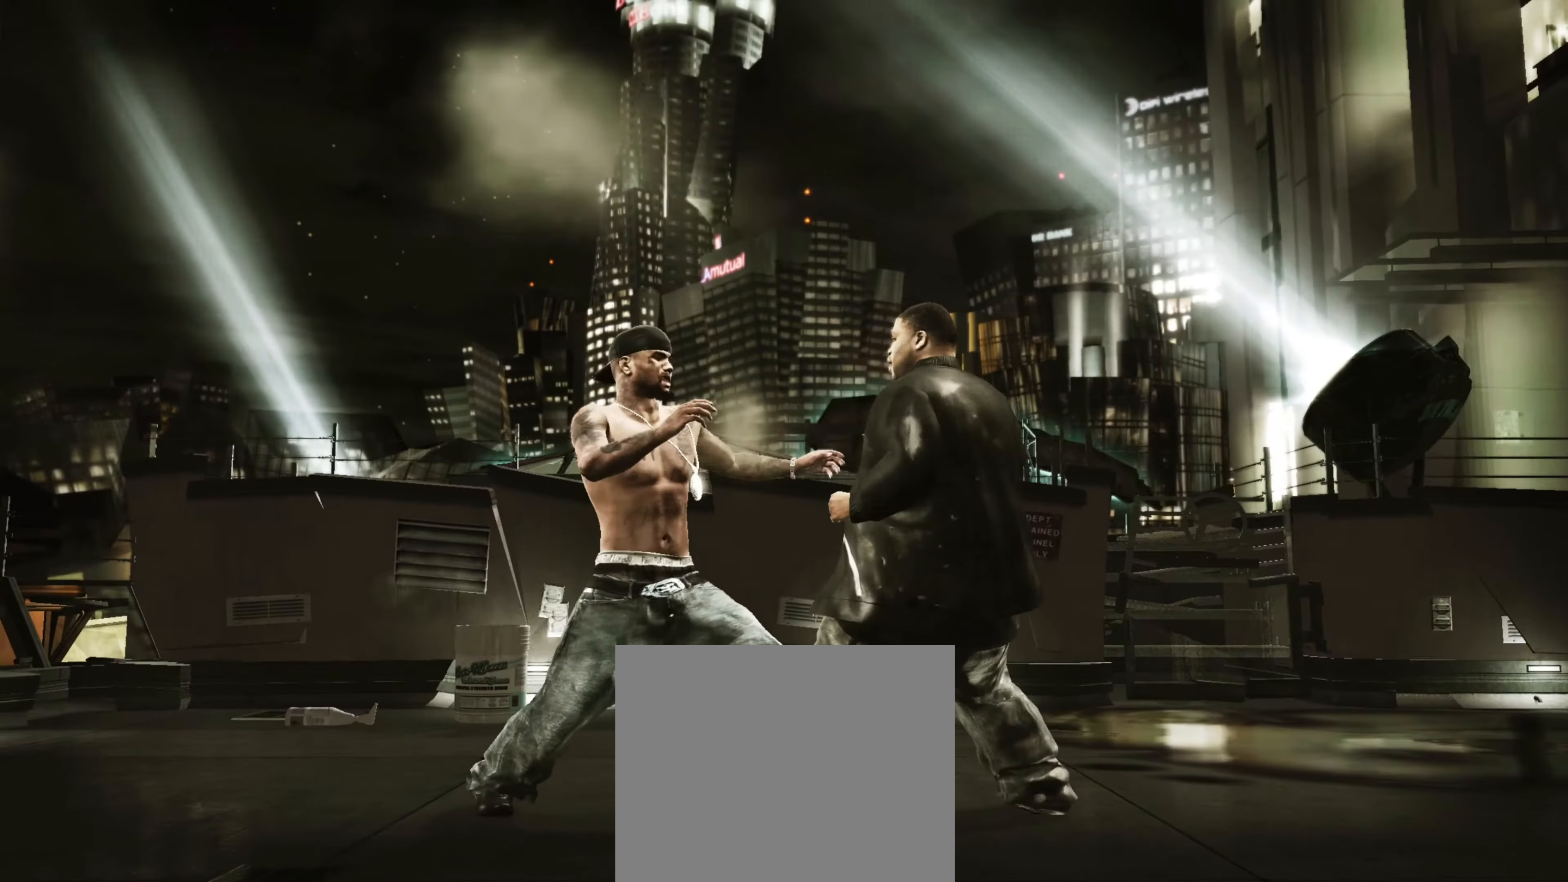
{"buttons": [], "left_stick": "right", "right_stick": "center", "events": [[83, "left_stick", "up-right"], [167, "left_stick", "down-right"], [450, "left_stick", "right"]]}
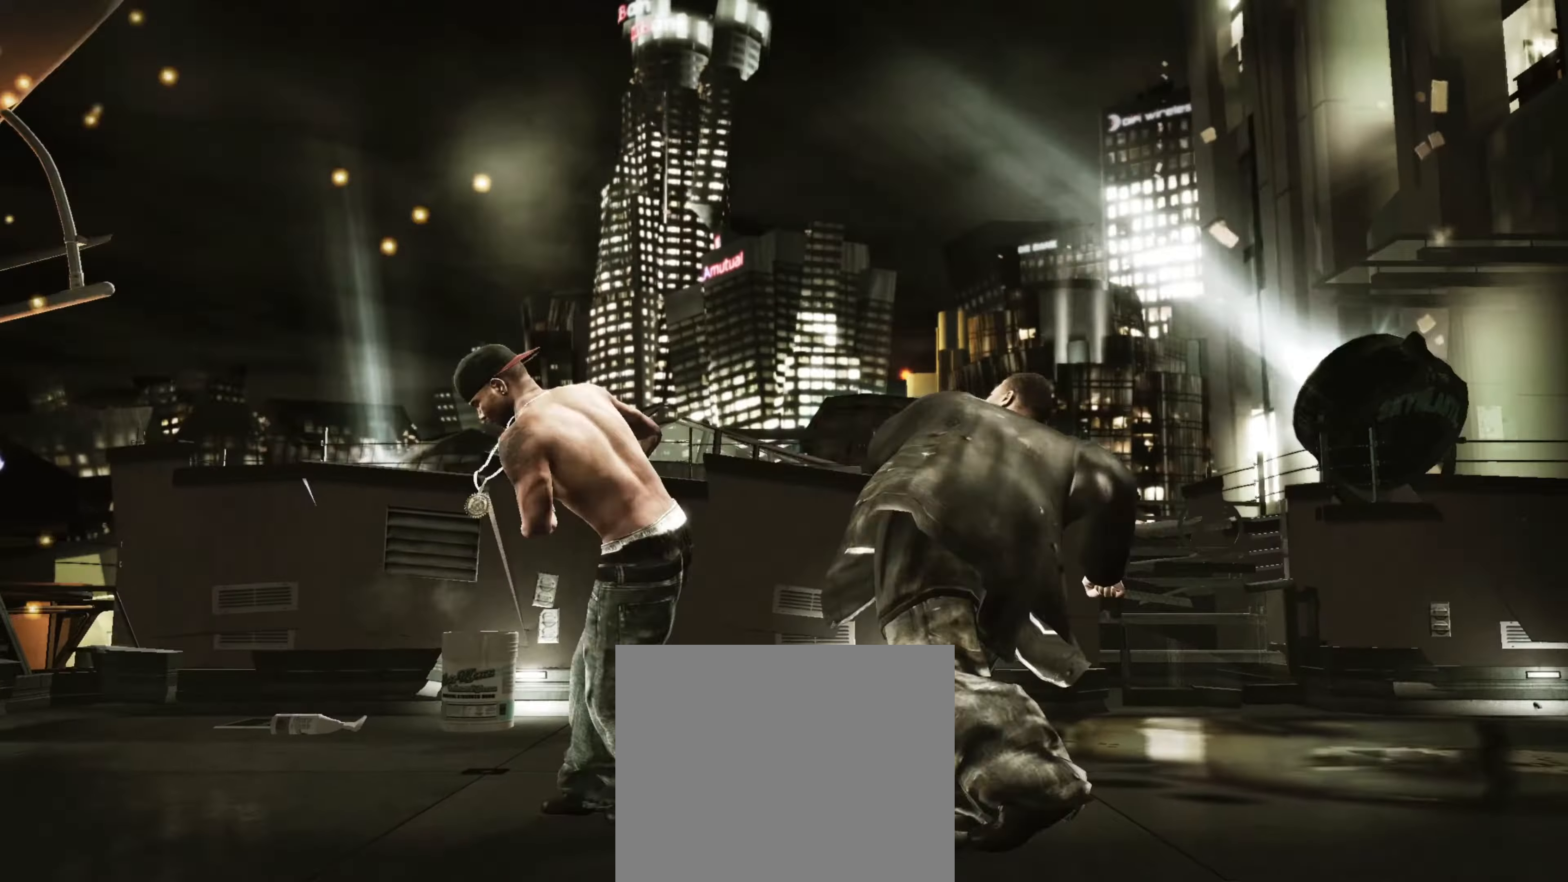
{"buttons": [], "left_stick": "center", "right_stick": "up", "events": [[250, "R2", "down"], [267, "left_stick", "center"], [267, "right_stick", "up"], [450, "R2", "up"]]}
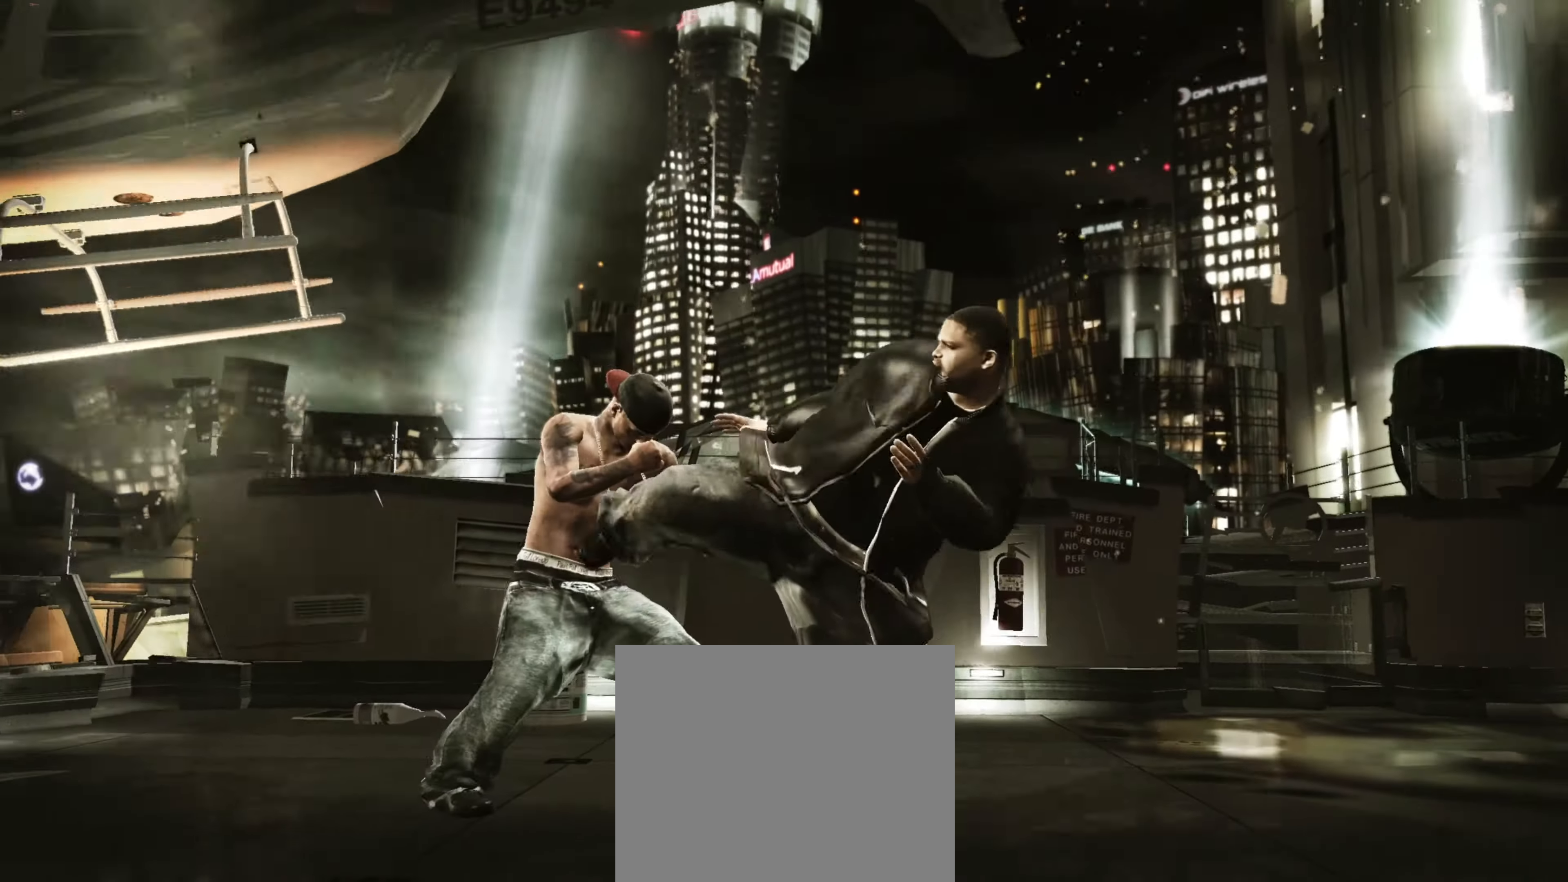
{"buttons": ["R2"], "left_stick": "center", "right_stick": "up", "events": [[17, "right_stick", "center"], [67, "L1", "down"], [167, "L1", "up"], [267, "R2", "down"], [300, "right_stick", "up"]]}
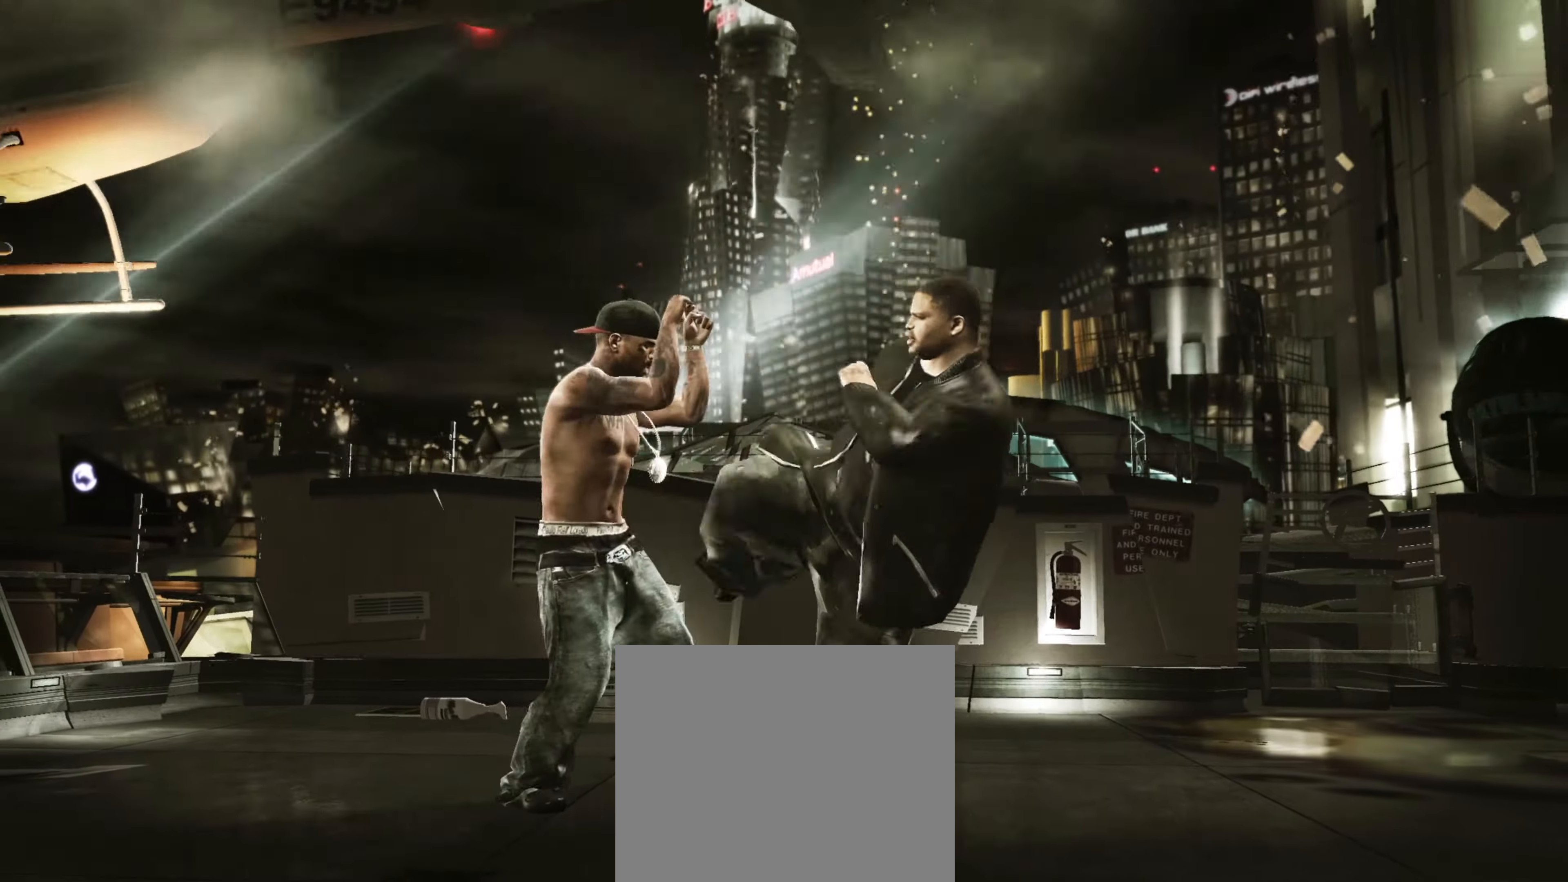
{"buttons": ["R2"], "left_stick": "center", "right_stick": "down-left", "events": [[167, "R2", "up"], [217, "right_stick", "center"], [284, "CROSS", "down"], [334, "CROSS", "up"], [450, "R2", "down"], [450, "right_stick", "down-left"]]}
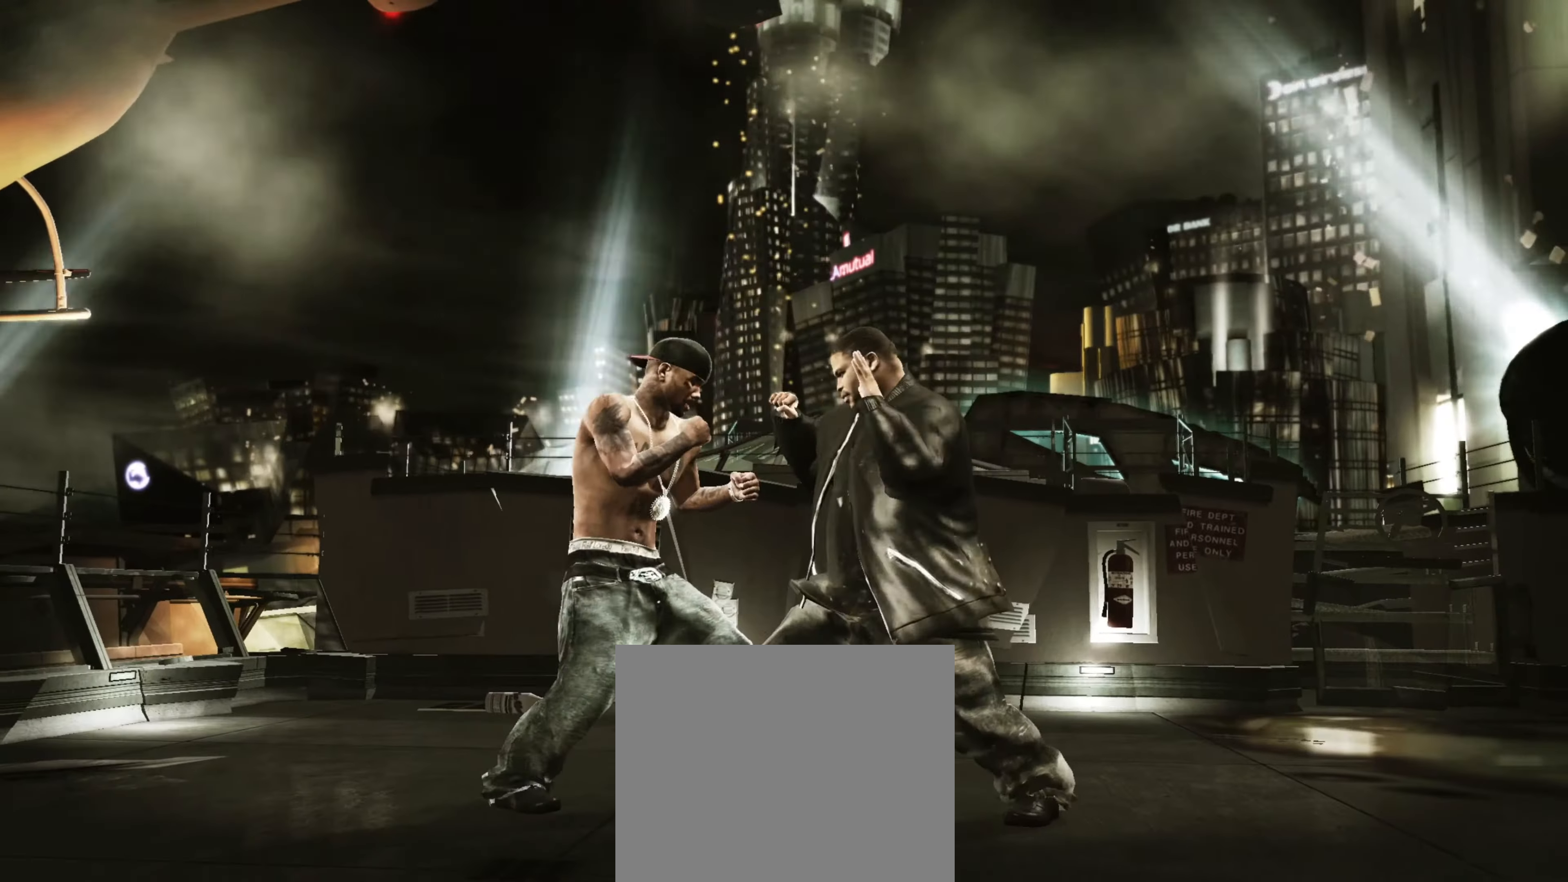
{"buttons": ["R2"], "left_stick": "center", "right_stick": "up", "events": [[234, "right_stick", "down-right"], [317, "right_stick", "up"]]}
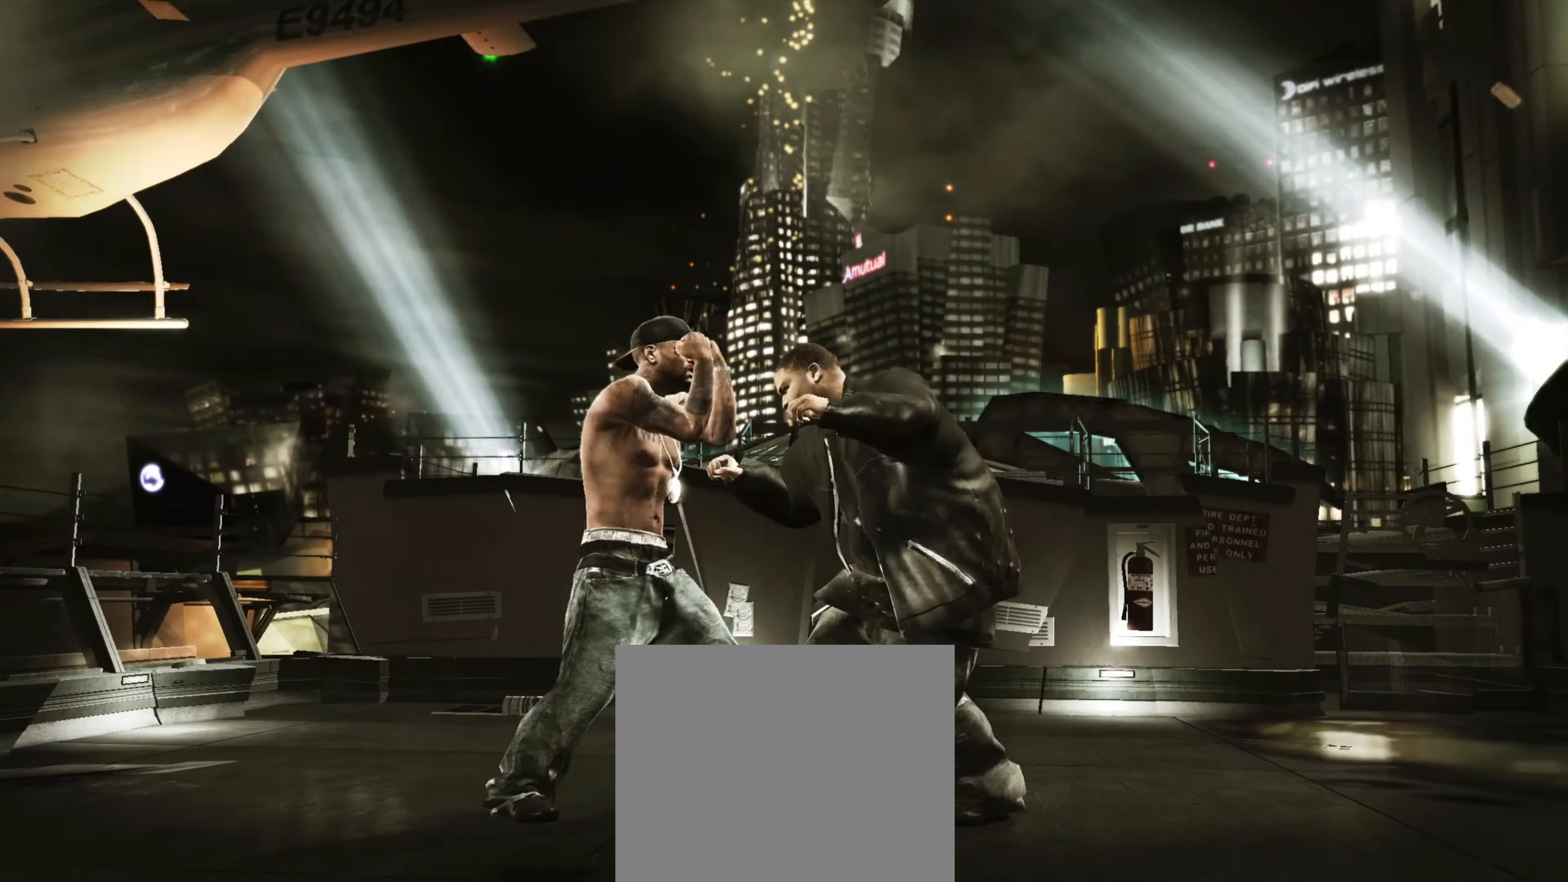
{"buttons": ["R2"], "left_stick": "center", "right_stick": "down", "events": [[300, "R2", "up"], [367, "right_stick", "down"], [400, "R2", "down"]]}
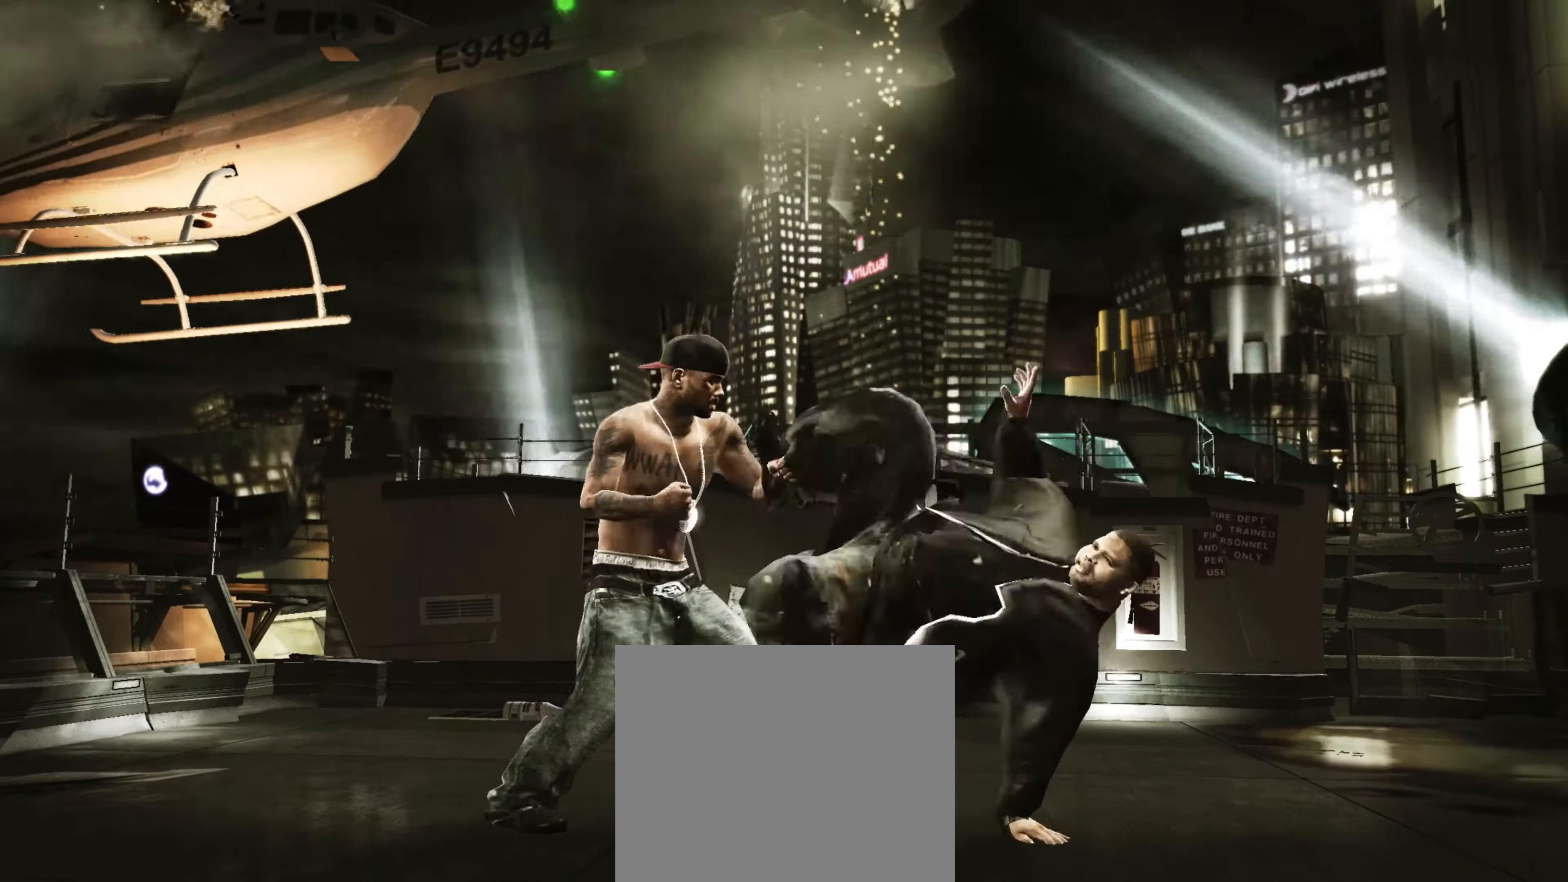
{"buttons": [], "left_stick": "up-left", "right_stick": "center", "events": [[250, "right_stick", "center"], [267, "R2", "up"], [367, "CROSS", "down"], [417, "CROSS", "up"], [450, "left_stick", "up-left"]]}
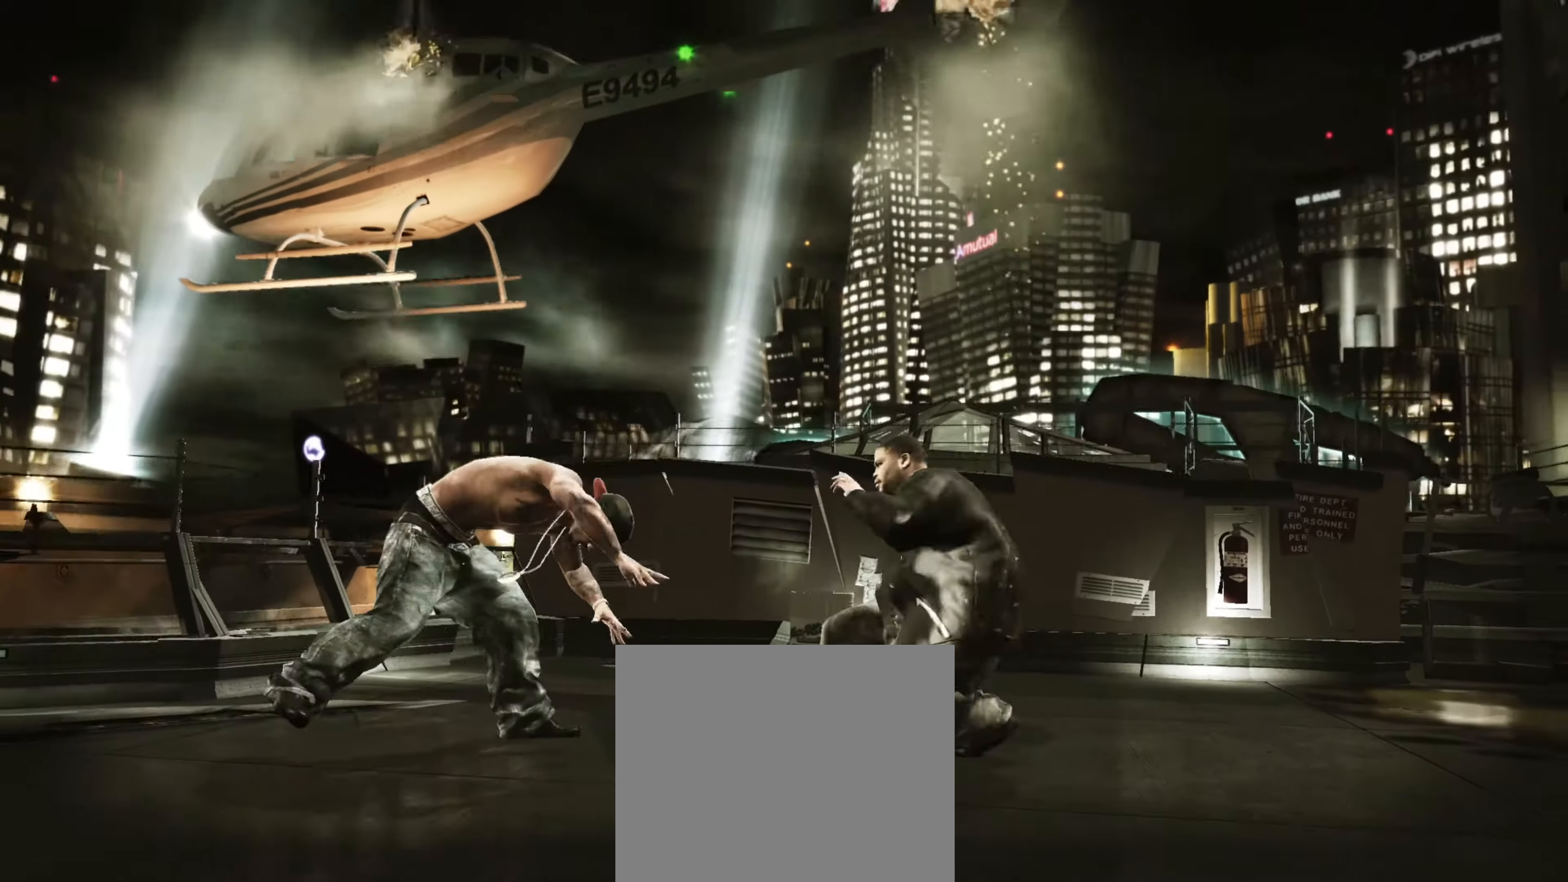
{"buttons": [], "left_stick": "down-right", "right_stick": "center", "events": [[34, "left_stick", "center"], [84, "R1", "down"], [100, "left_stick", "right"], [184, "R1", "up"], [484, "left_stick", "down-right"]]}
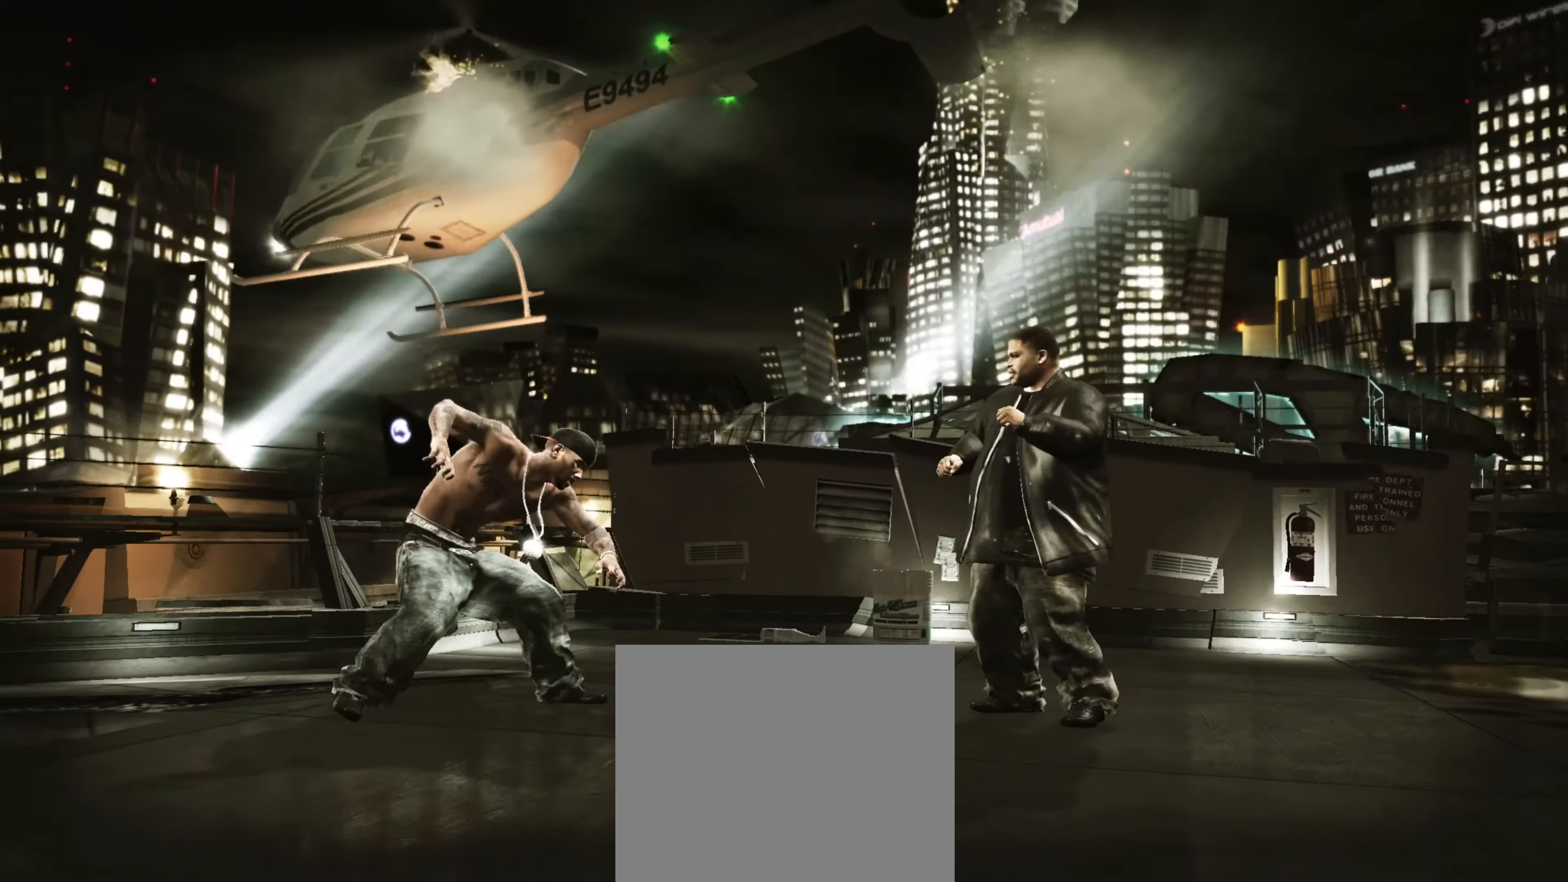
{"buttons": [], "left_stick": "right", "right_stick": "center", "events": [[184, "CIRCLE", "down"], [250, "CIRCLE", "up"], [250, "left_stick", "right"], [317, "CIRCLE", "down"], [367, "CIRCLE", "up"], [400, "CIRCLE", "down"], [467, "CIRCLE", "up"]]}
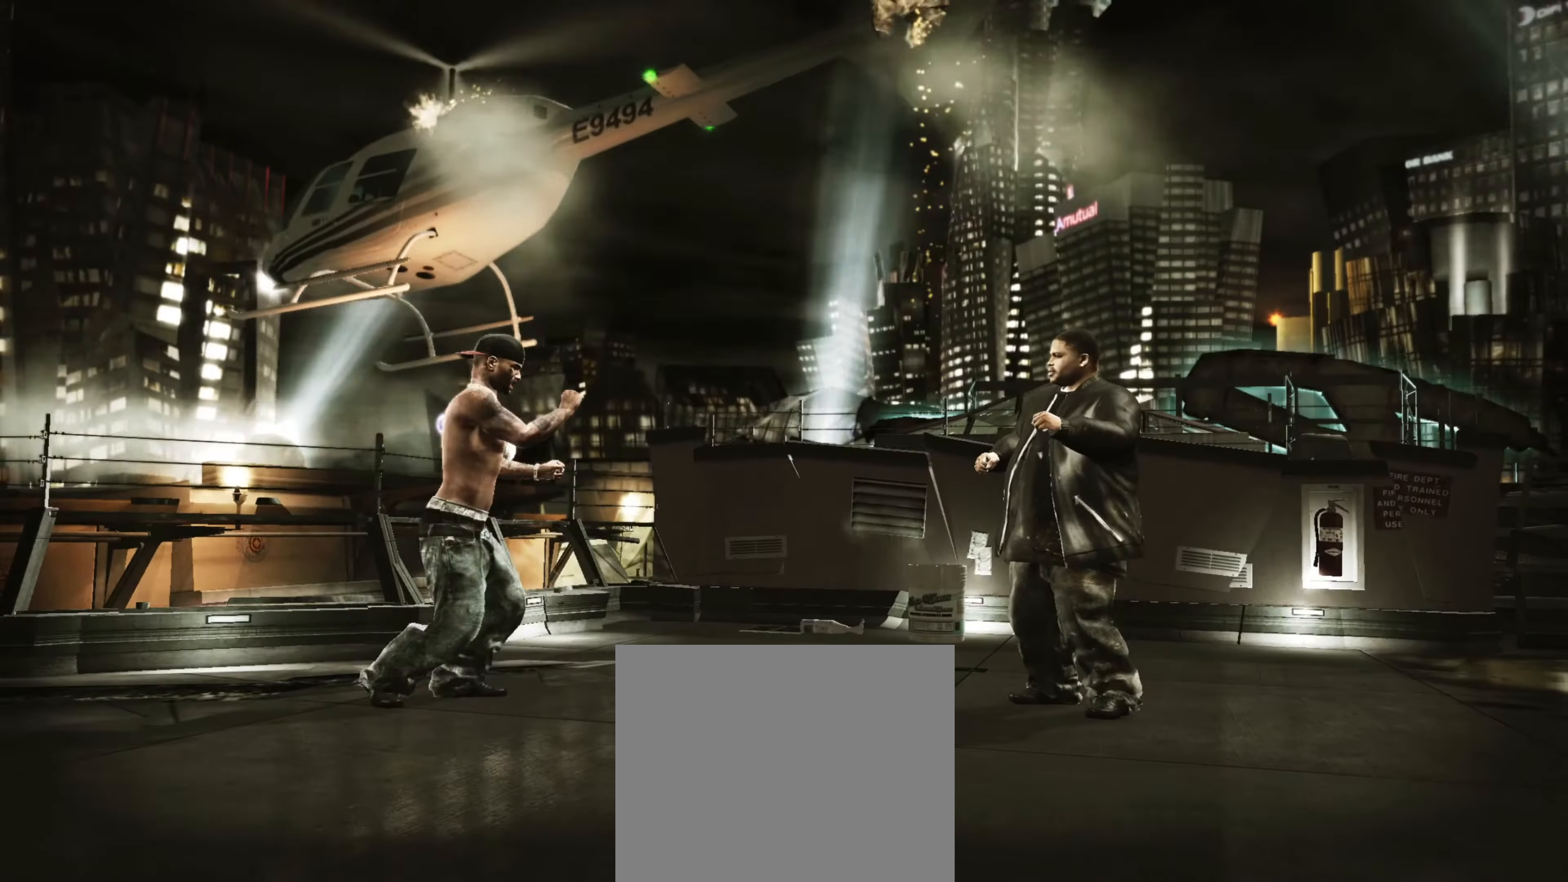
{"buttons": [], "left_stick": "down", "right_stick": "center", "events": [[34, "CIRCLE", "down"], [84, "CIRCLE", "up"], [150, "CIRCLE", "down"], [250, "CIRCLE", "up"], [384, "left_stick", "down"]]}
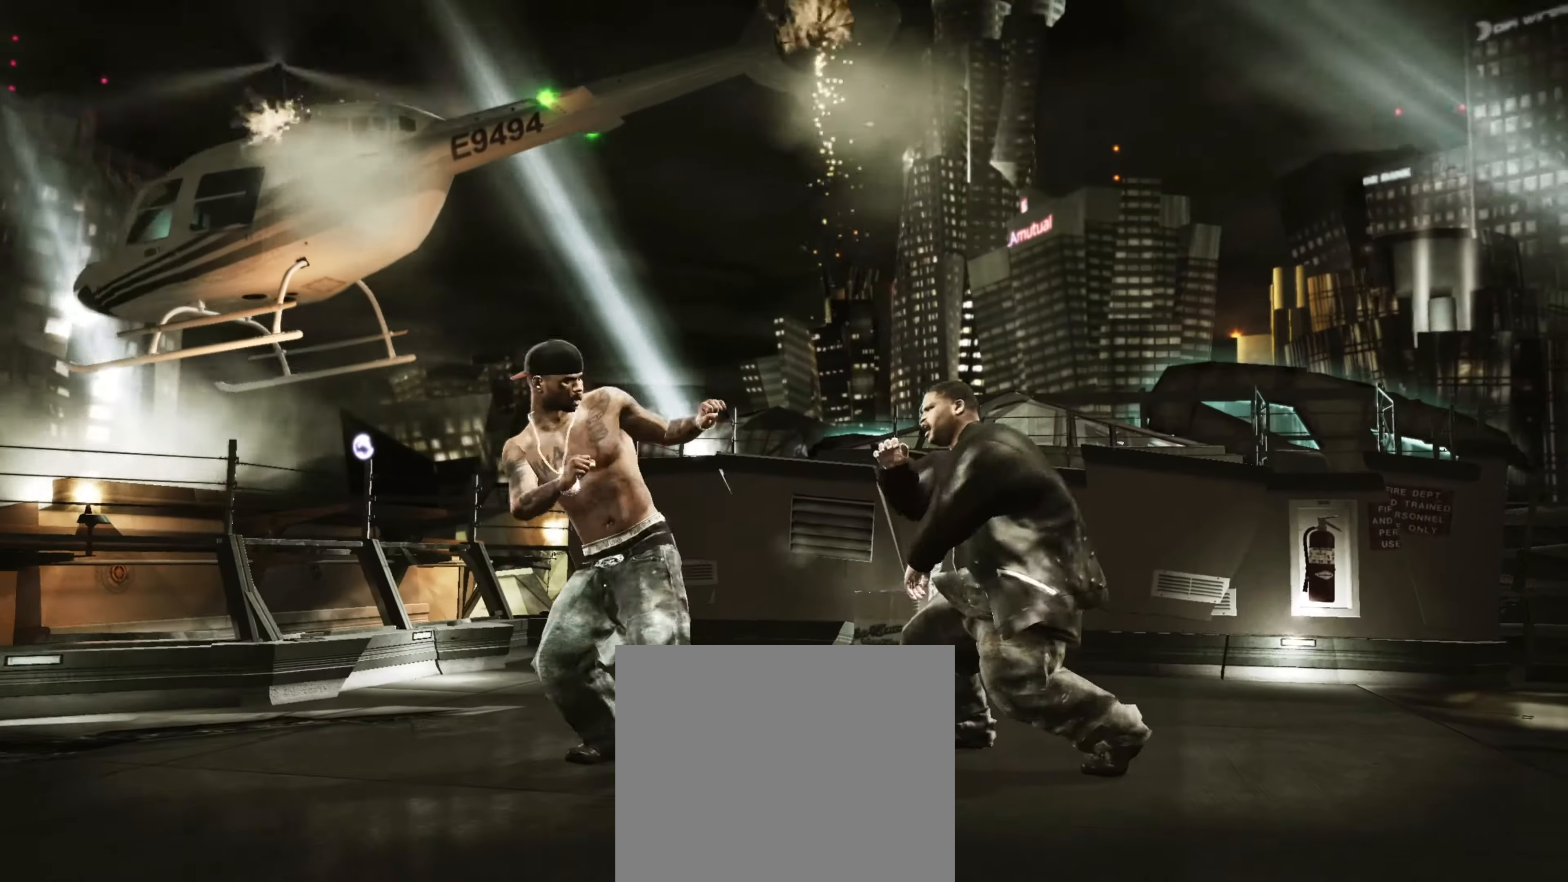
{"buttons": ["L1"], "left_stick": "center", "right_stick": "center", "events": [[17, "CROSS", "down"], [67, "CROSS", "up"], [67, "left_stick", "down-right"], [150, "CROSS", "down"], [184, "left_stick", "right"], [200, "CROSS", "up"], [267, "CROSS", "down"], [334, "CROSS", "up"], [350, "left_stick", "center"], [467, "L1", "down"]]}
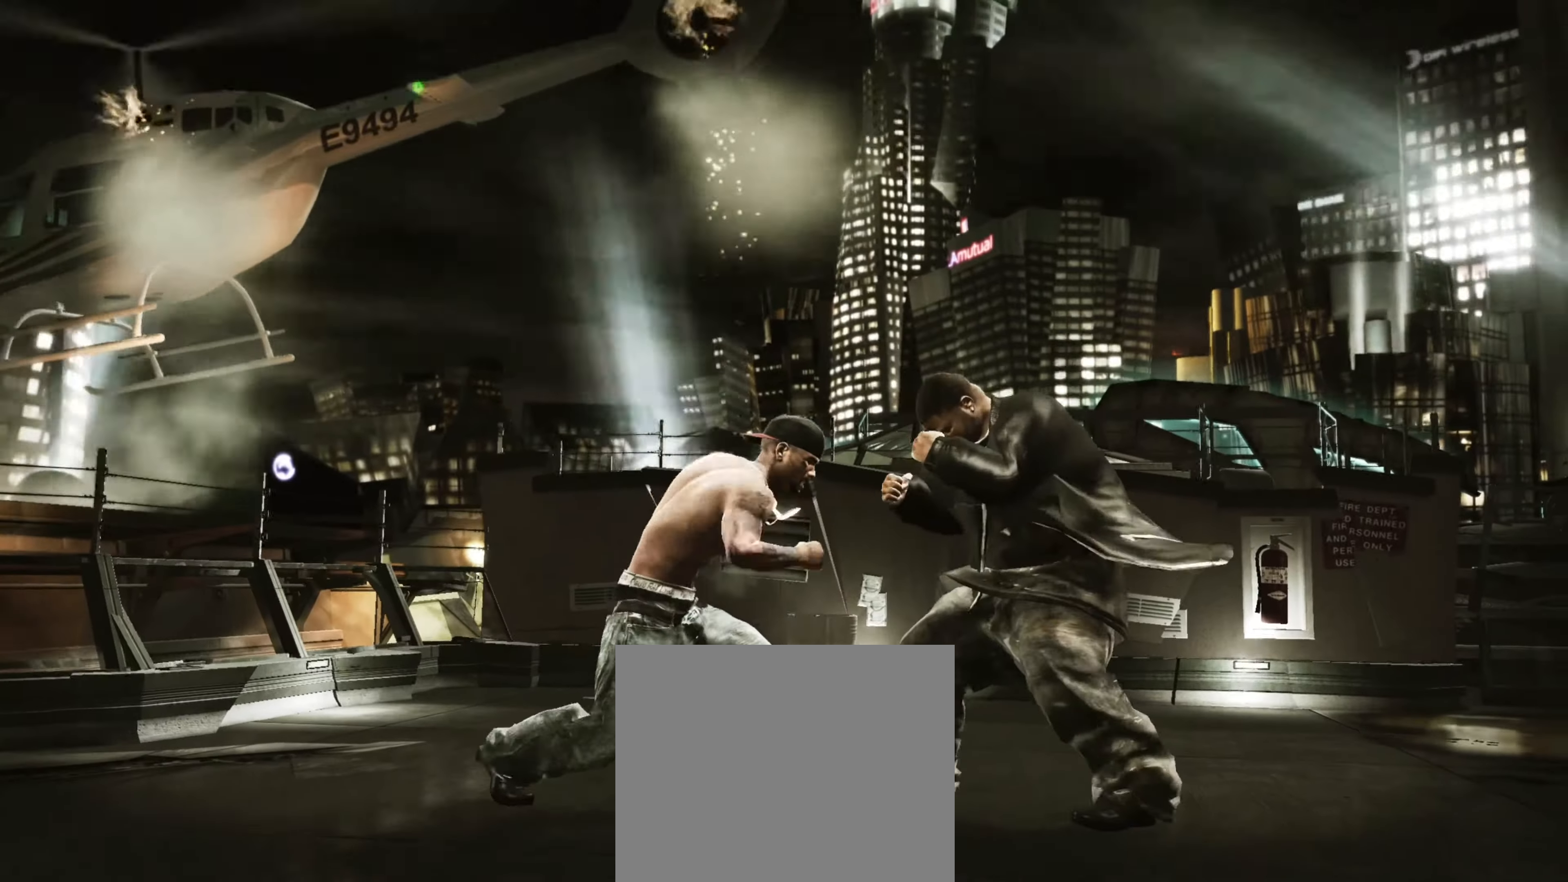
{"buttons": ["SQUARE"], "left_stick": "up", "right_stick": "center", "events": [[67, "L1", "up"], [100, "L1", "down"], [184, "L1", "up"], [267, "left_stick", "up-left"], [367, "SQUARE", "down"], [367, "left_stick", "center"], [434, "SQUARE", "up"], [484, "left_stick", "up"], [500, "SQUARE", "down"]]}
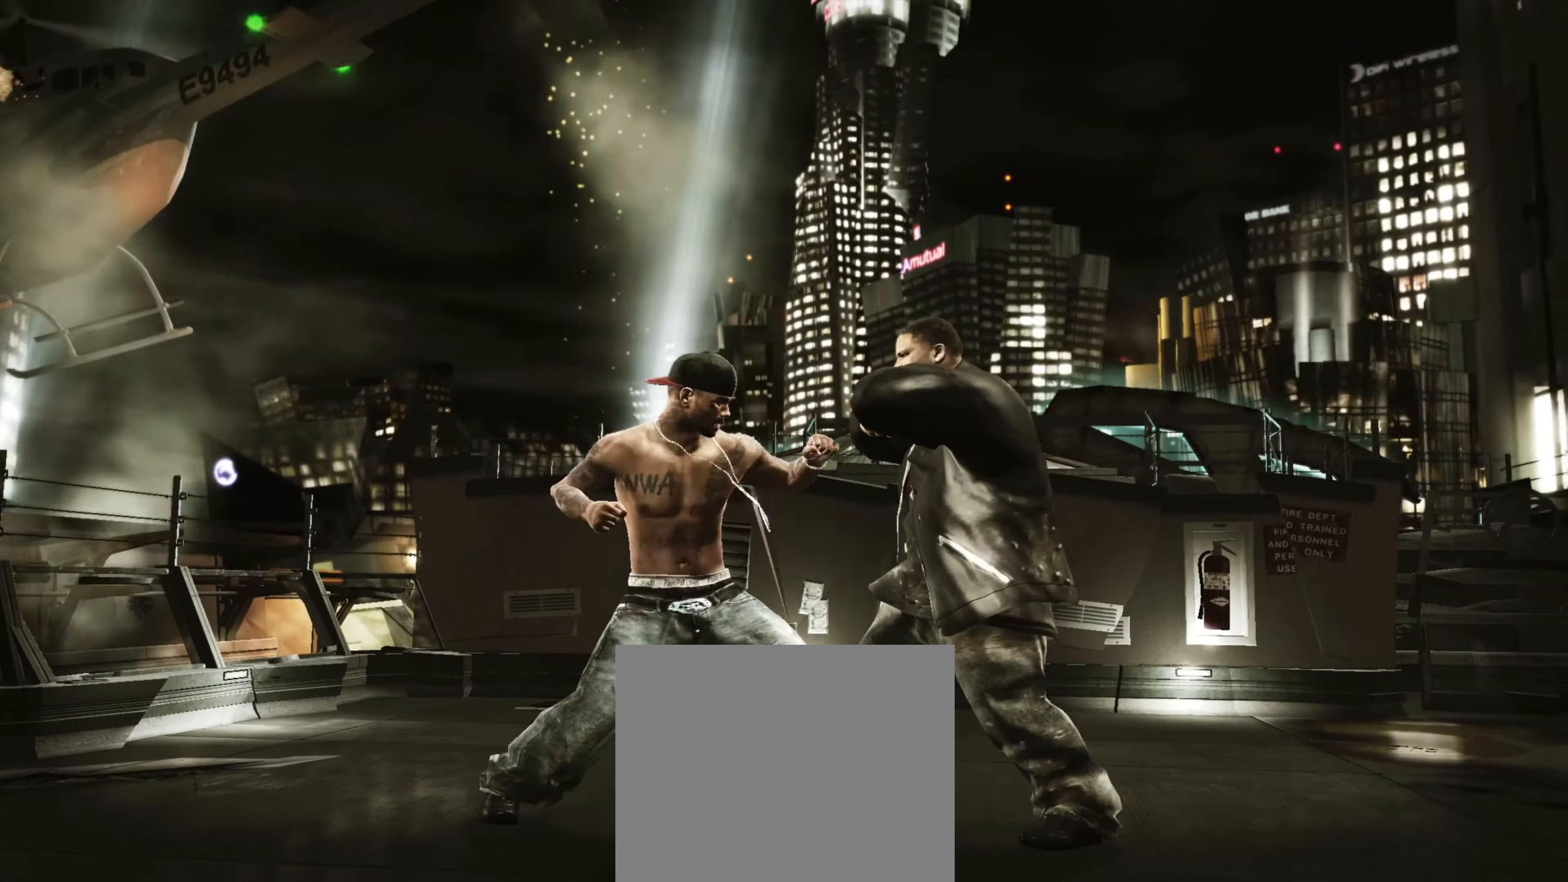
{"buttons": [], "left_stick": "down-left", "right_stick": "right", "events": [[34, "SQUARE", "up"], [67, "left_stick", "center"], [117, "SQUARE", "down"], [150, "SQUARE", "up"], [167, "left_stick", "up"], [233, "left_stick", "center"], [300, "left_stick", "down-right"], [433, "right_stick", "down-right"], [483, "left_stick", "down-left"], [483, "right_stick", "right"]]}
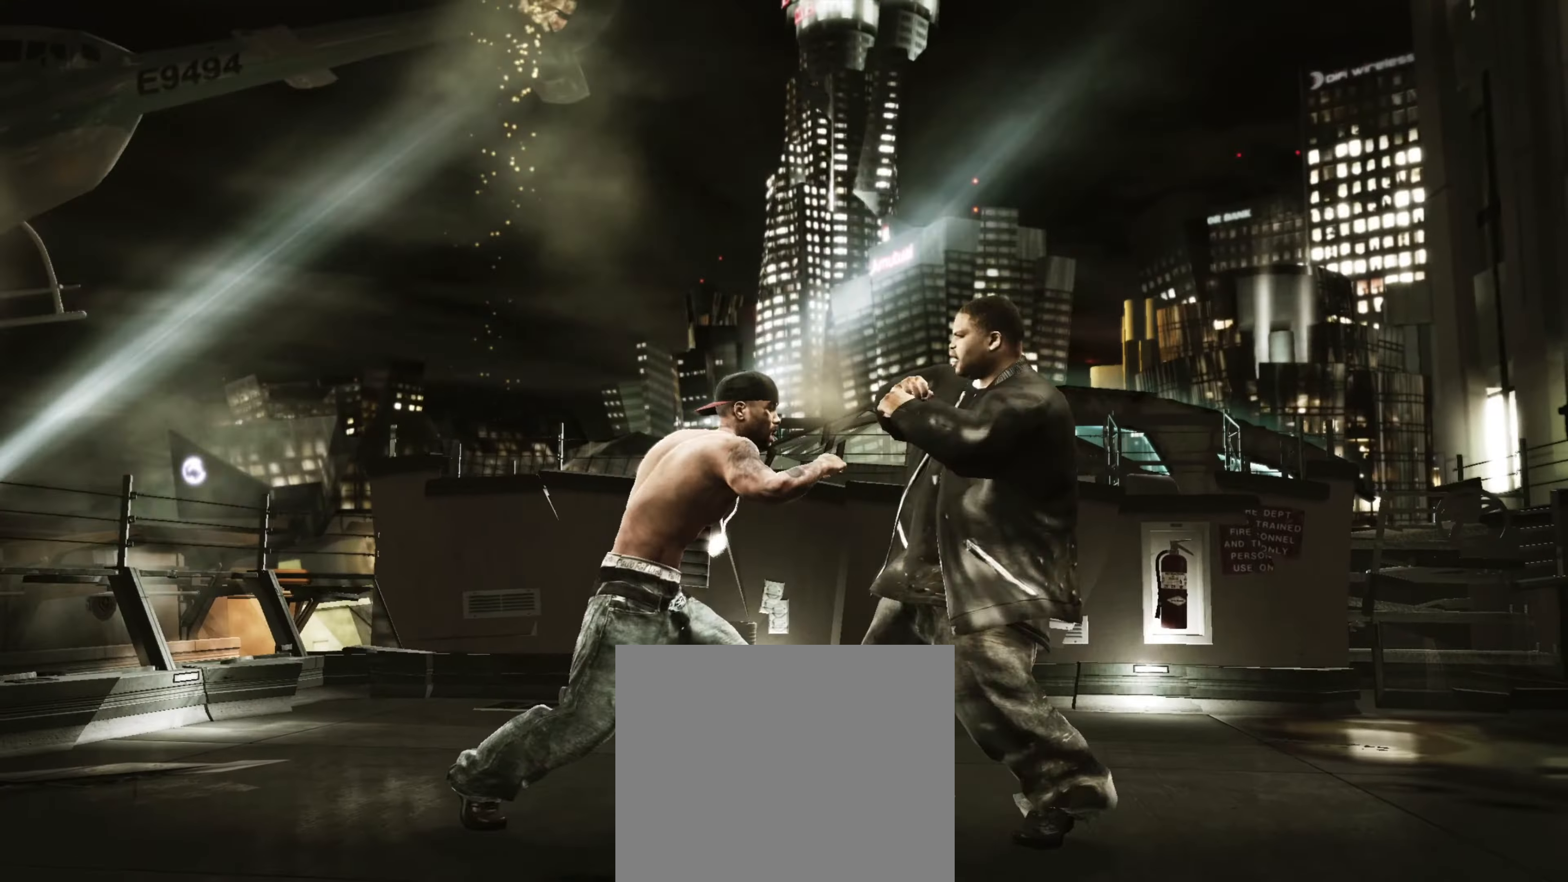
{"buttons": [], "left_stick": "center", "right_stick": "center", "events": [[16, "right_stick", "down-right"], [83, "right_stick", "down-left"], [116, "left_stick", "left"], [183, "right_stick", "up-right"], [266, "right_stick", "center"], [283, "left_stick", "center"], [333, "L1", "down"], [416, "L1", "up"]]}
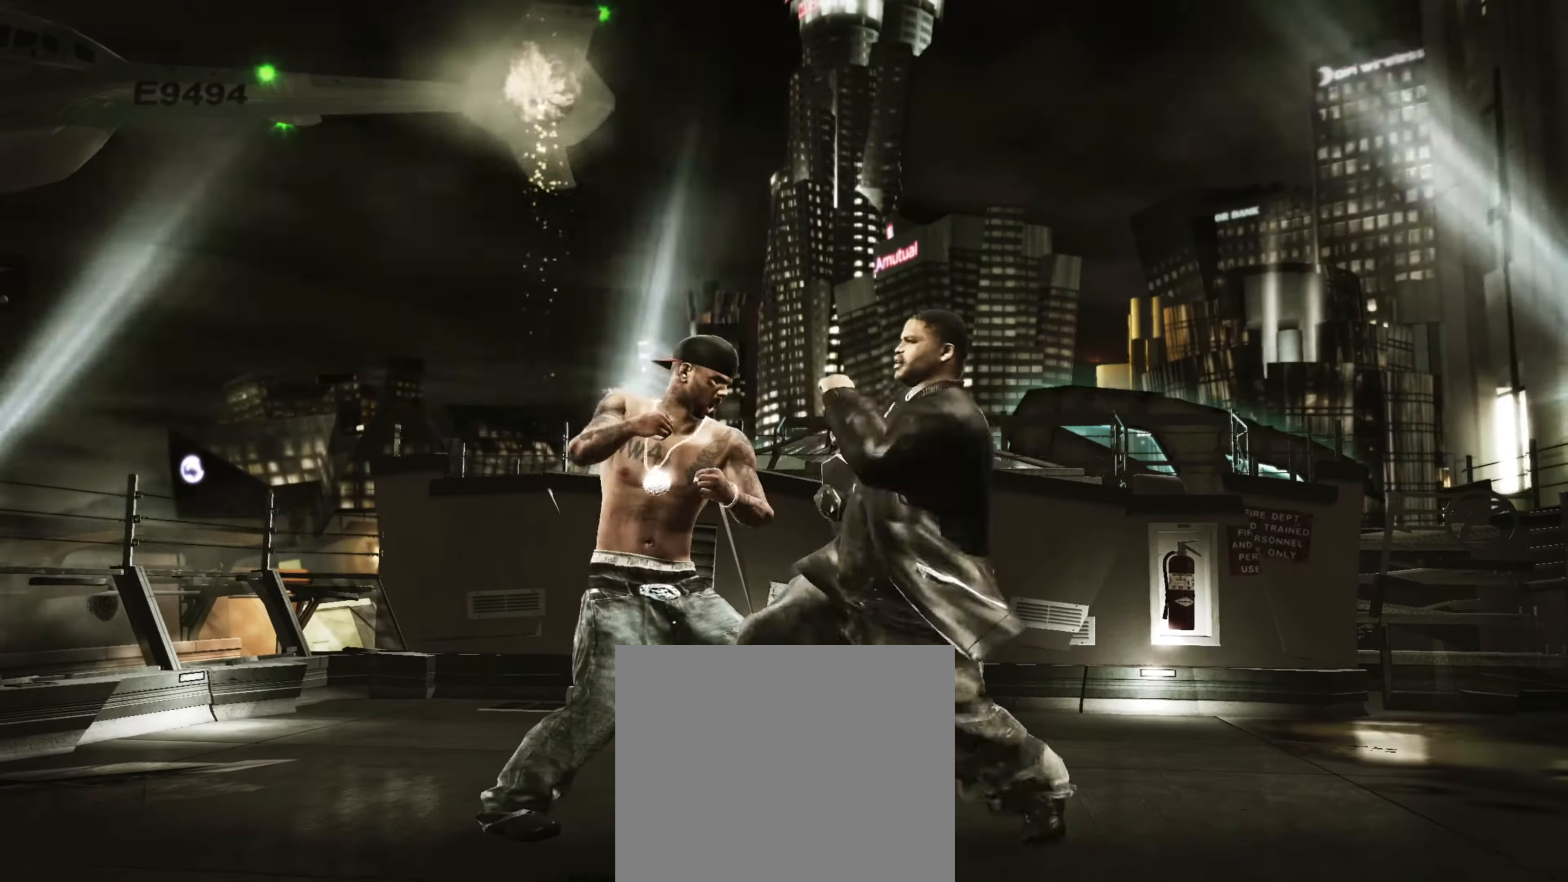
{"buttons": [], "left_stick": "center", "right_stick": "center", "events": [[33, "R2", "down"], [33, "right_stick", "up"], [366, "R2", "up"], [383, "right_stick", "center"], [433, "CROSS", "down"], [500, "CROSS", "up"]]}